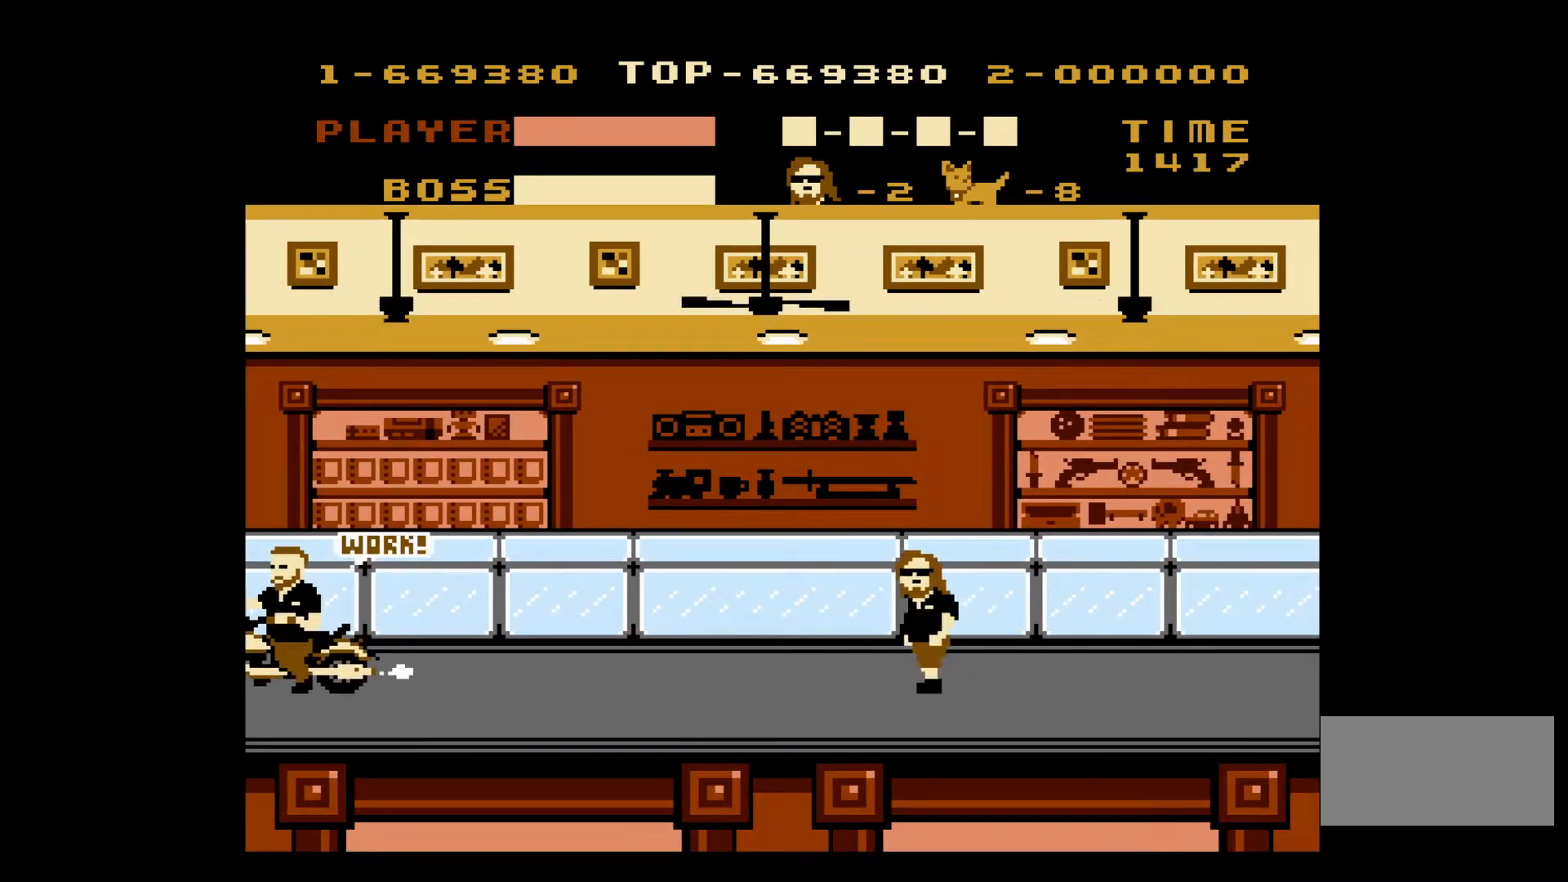
Gameplay with a controller (Nintendo layout); each line is a JSON object with the inputs held at the frame after it. "events" lists button and stick changes between this image and that frame as [ms after this image, input, new state], when the widget could be followed in between. Not read: L3 R3.
{"buttons": ["A", "DPAD_LEFT"], "events": [[333, "A", "down"]]}
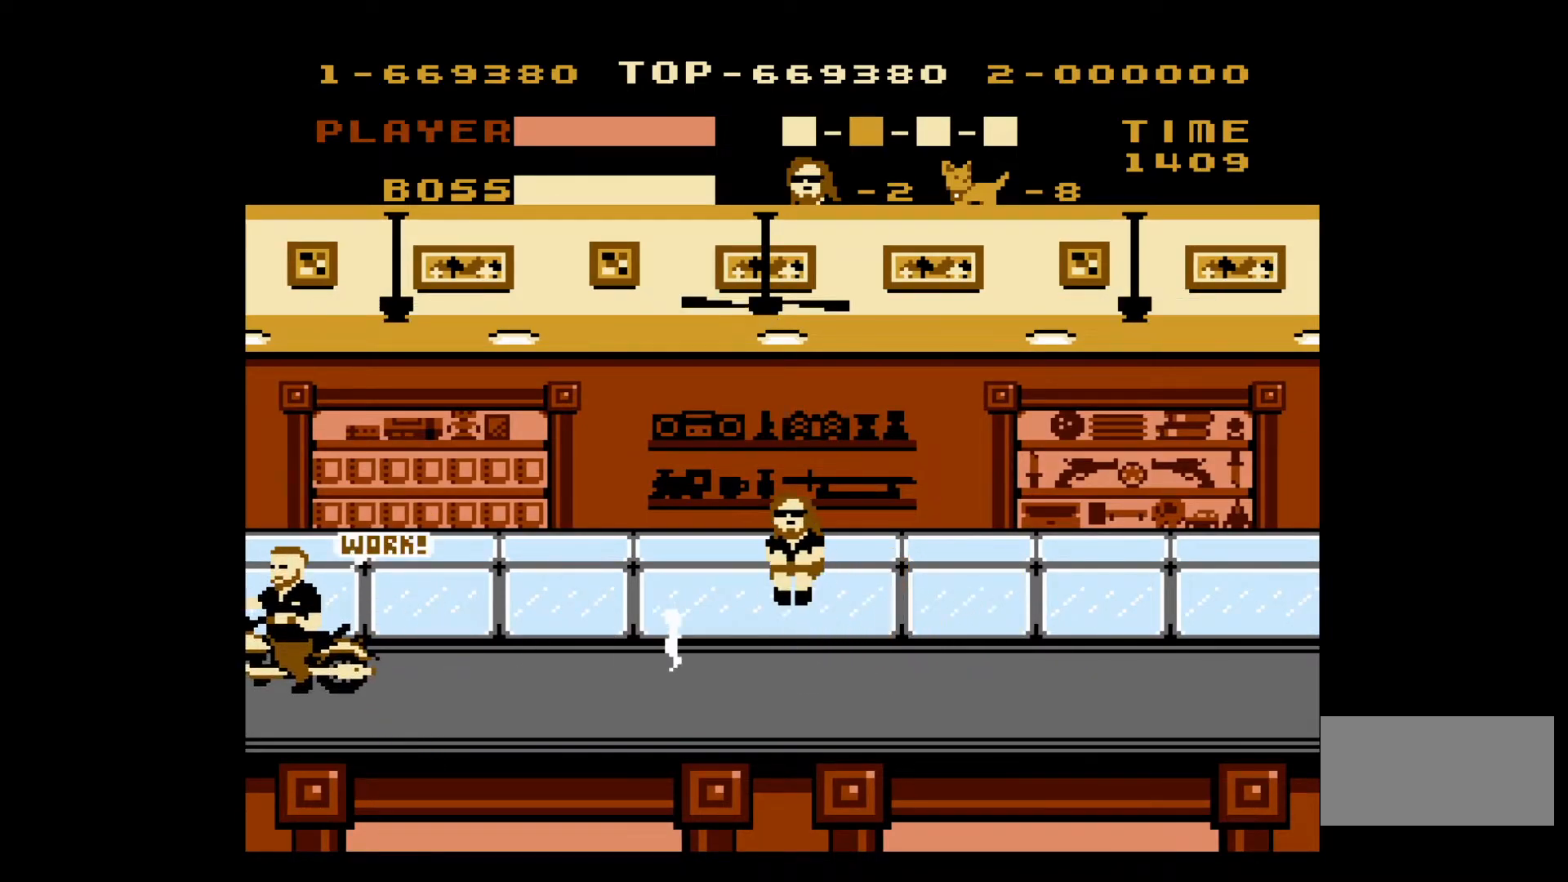
{"buttons": ["DPAD_LEFT"], "events": [[200, "A", "up"]]}
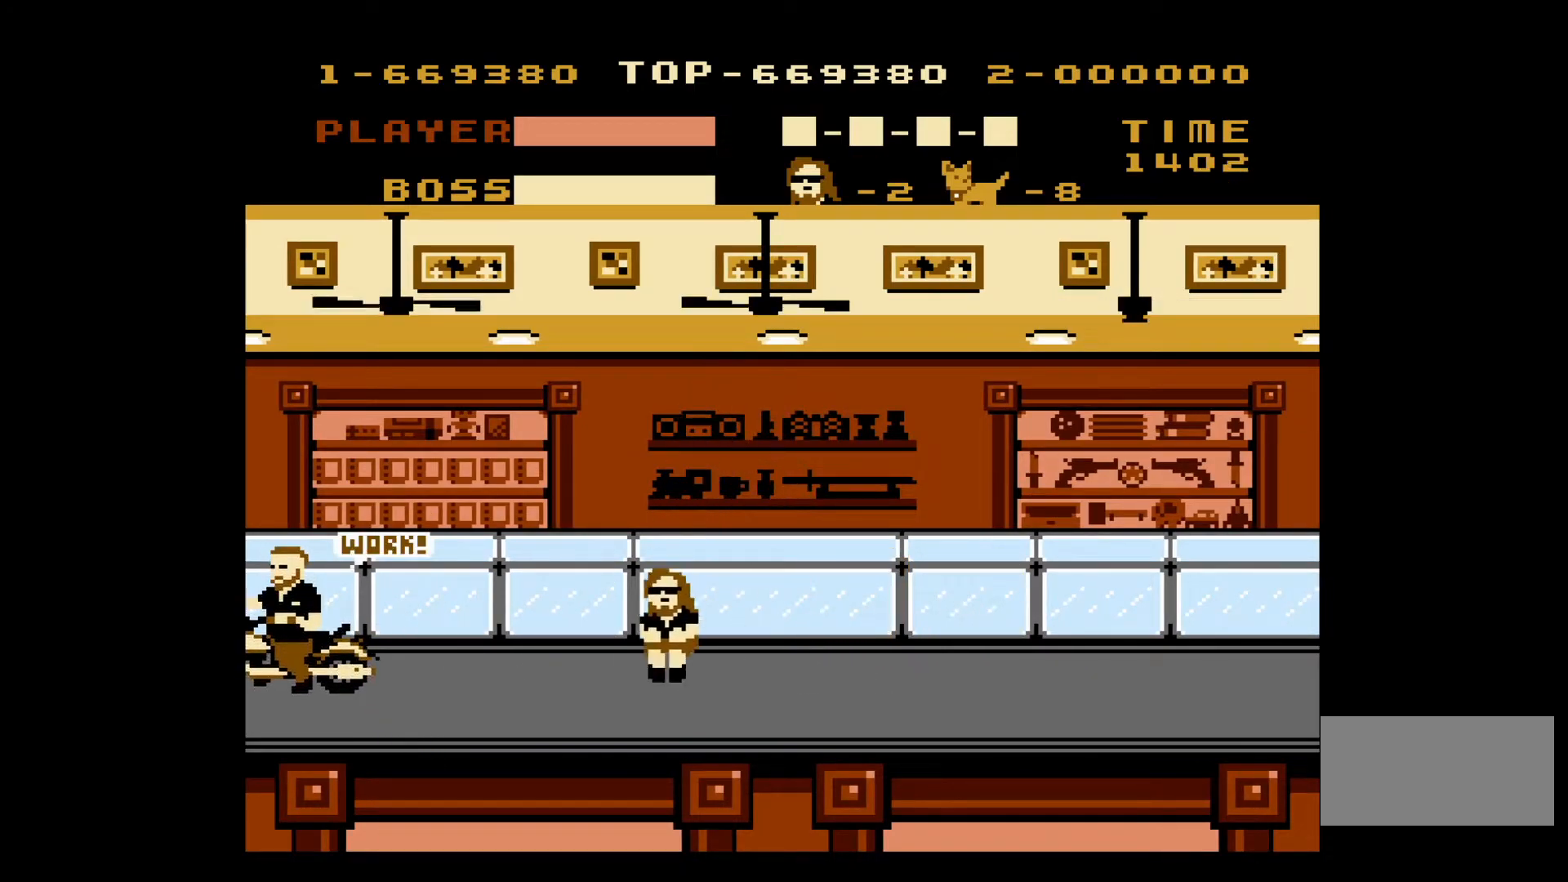
{"buttons": ["DPAD_LEFT"], "events": [[183, "A", "down"], [500, "A", "up"]]}
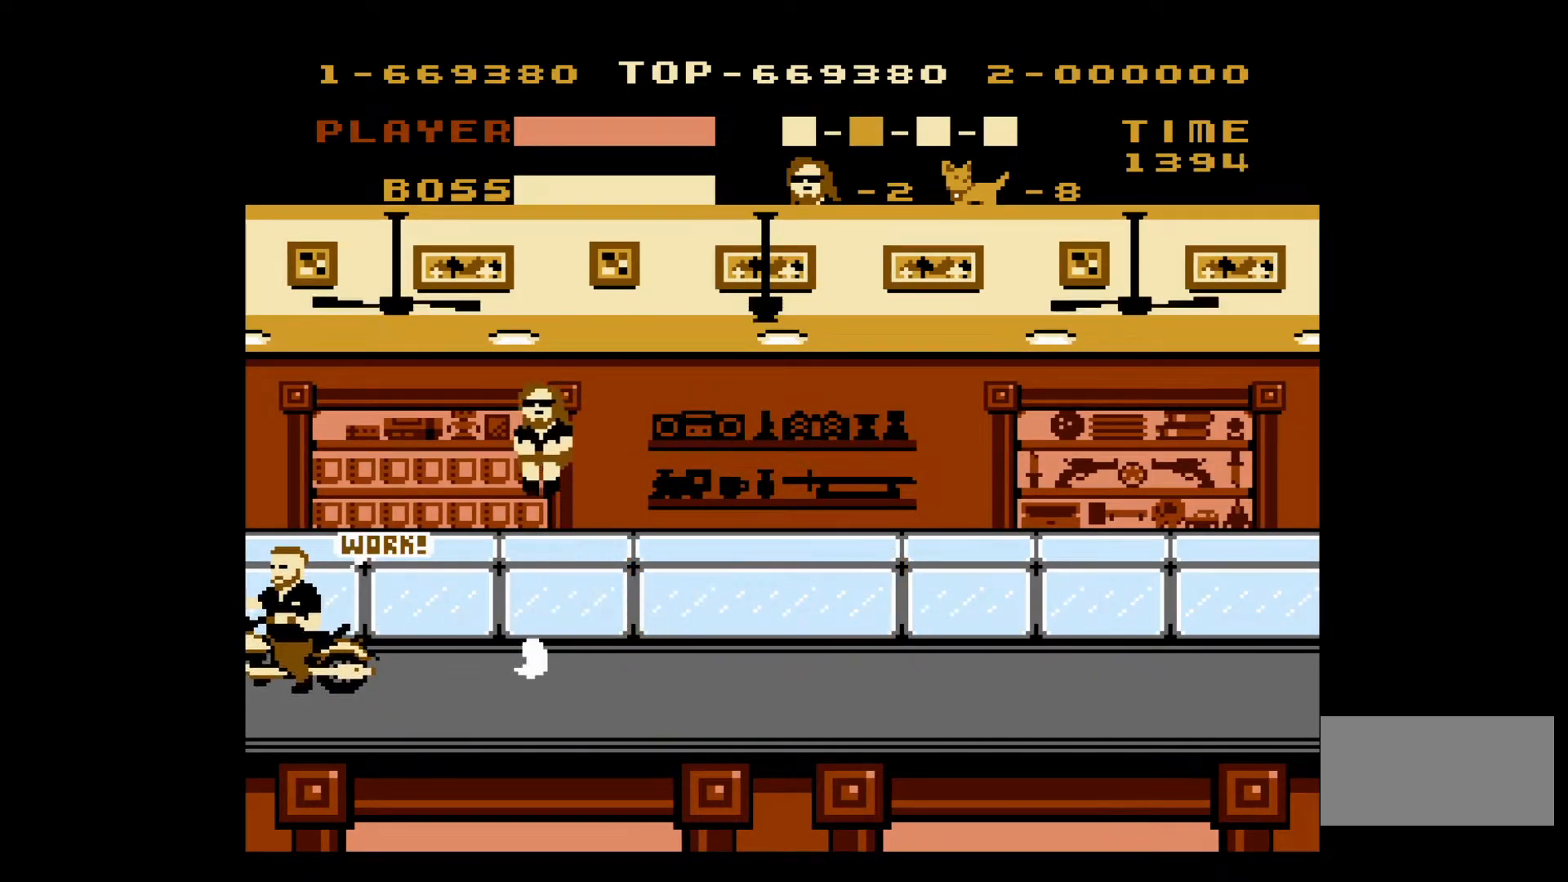
{"buttons": [], "events": [[400, "B", "down"], [467, "DPAD_LEFT", "up"], [483, "B", "up"]]}
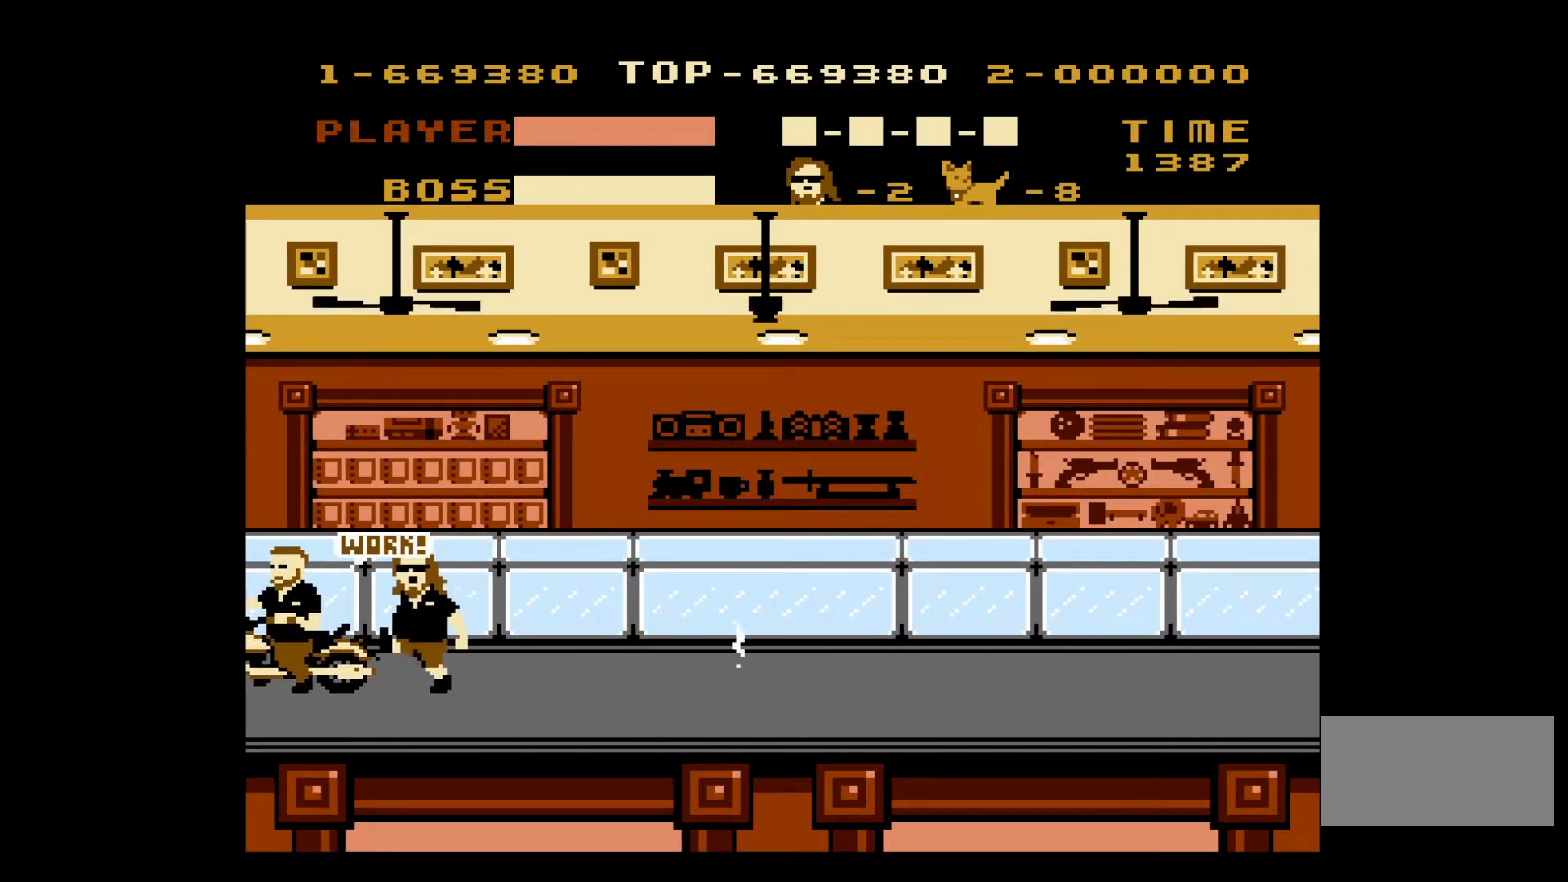
{"buttons": ["DPAD_RIGHT"], "events": [[33, "B", "down"], [133, "B", "up"], [383, "DPAD_RIGHT", "down"]]}
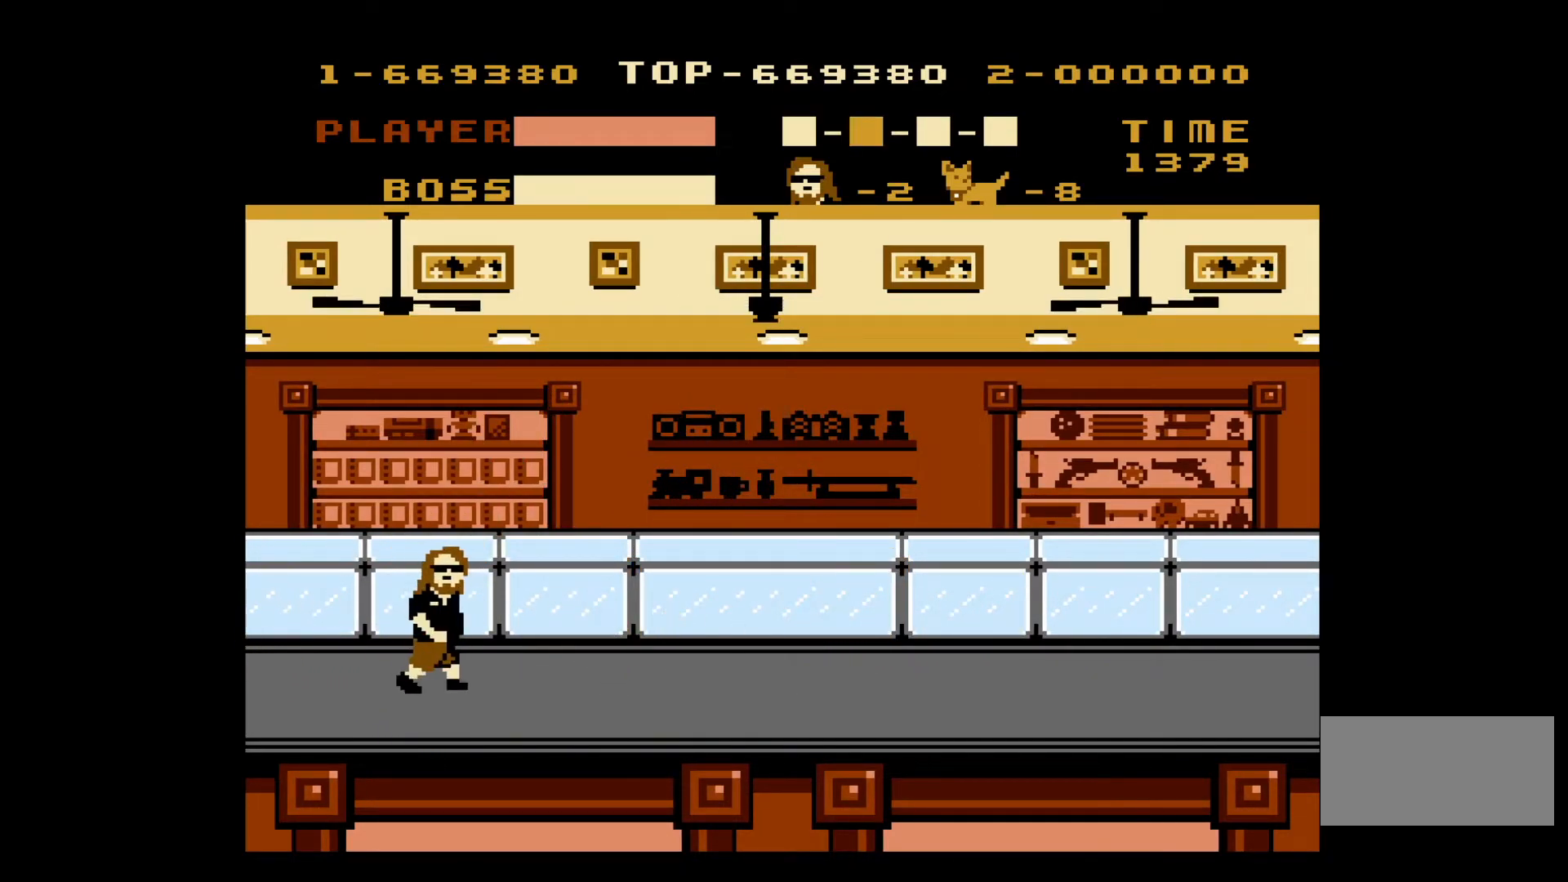
{"buttons": ["DPAD_RIGHT"], "events": []}
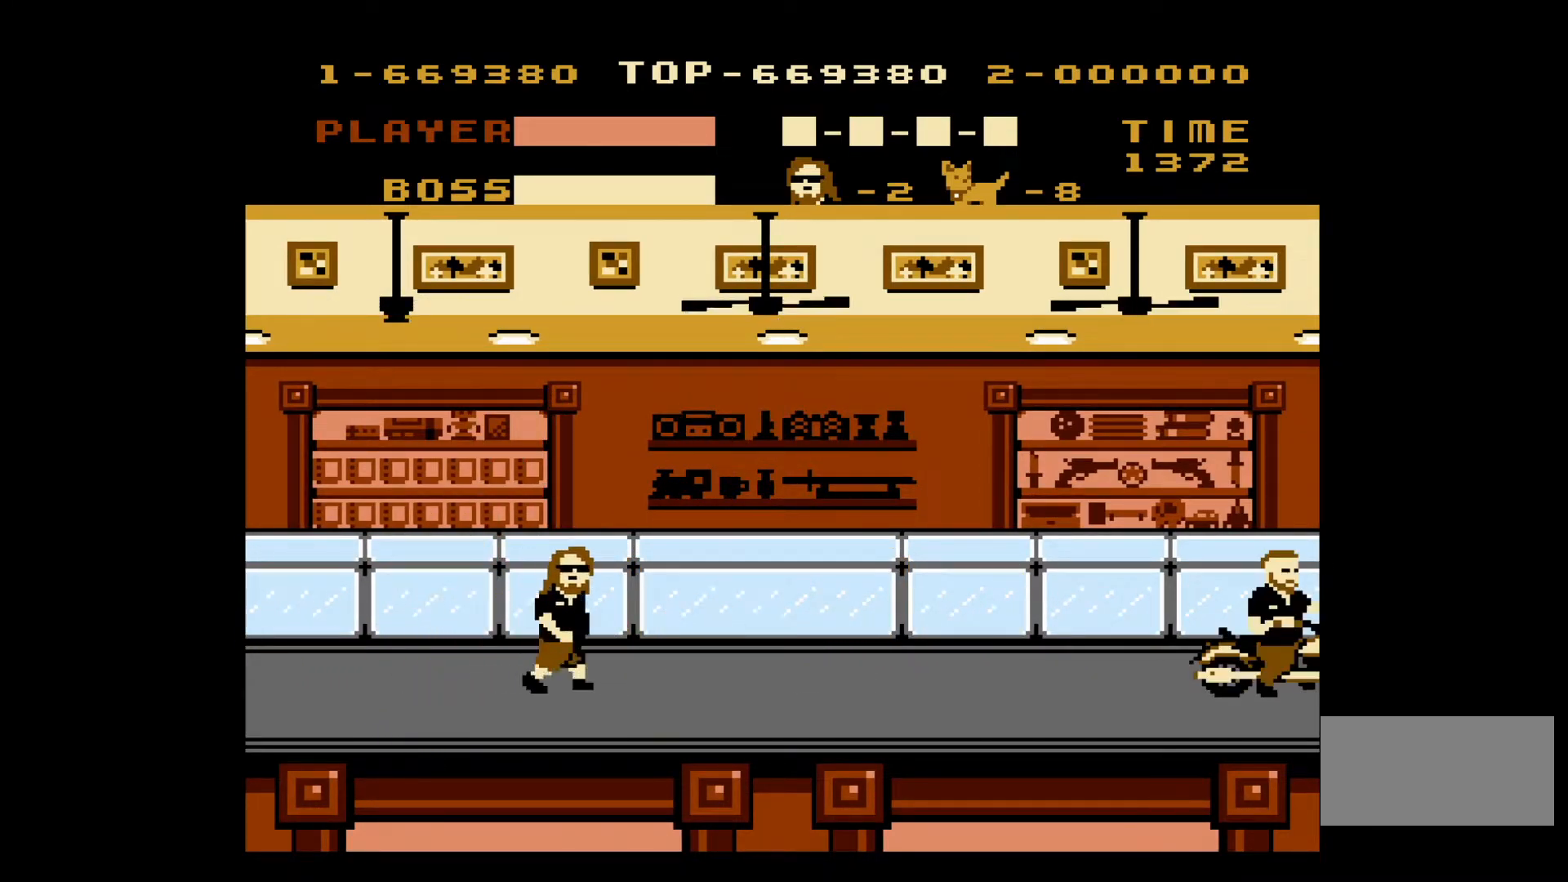
{"buttons": ["DPAD_RIGHT"], "events": []}
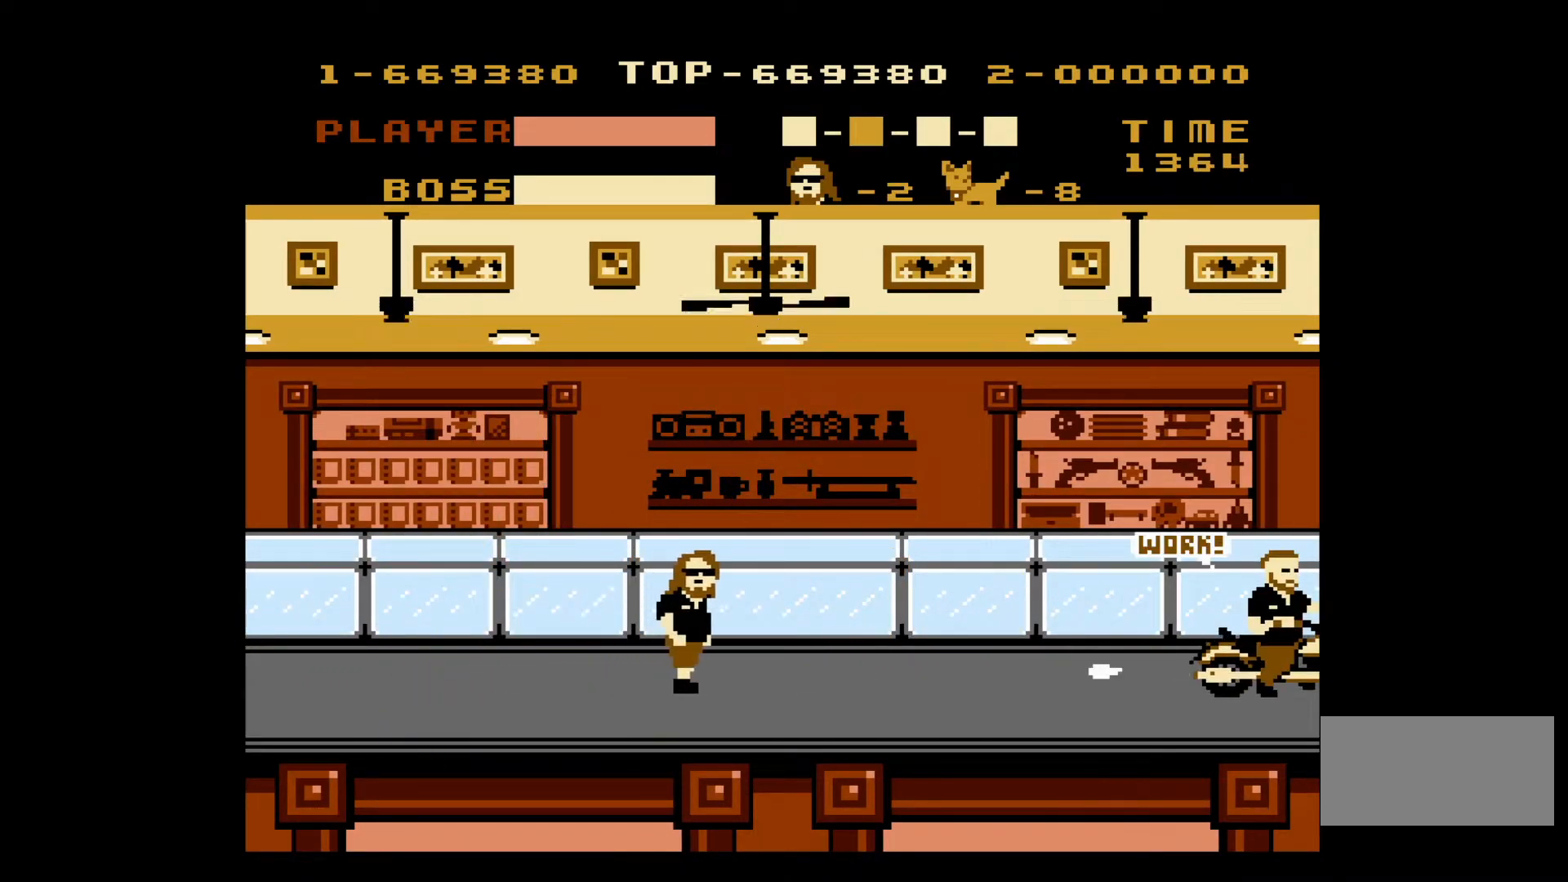
{"buttons": ["A", "DPAD_RIGHT"], "events": [[150, "A", "down"]]}
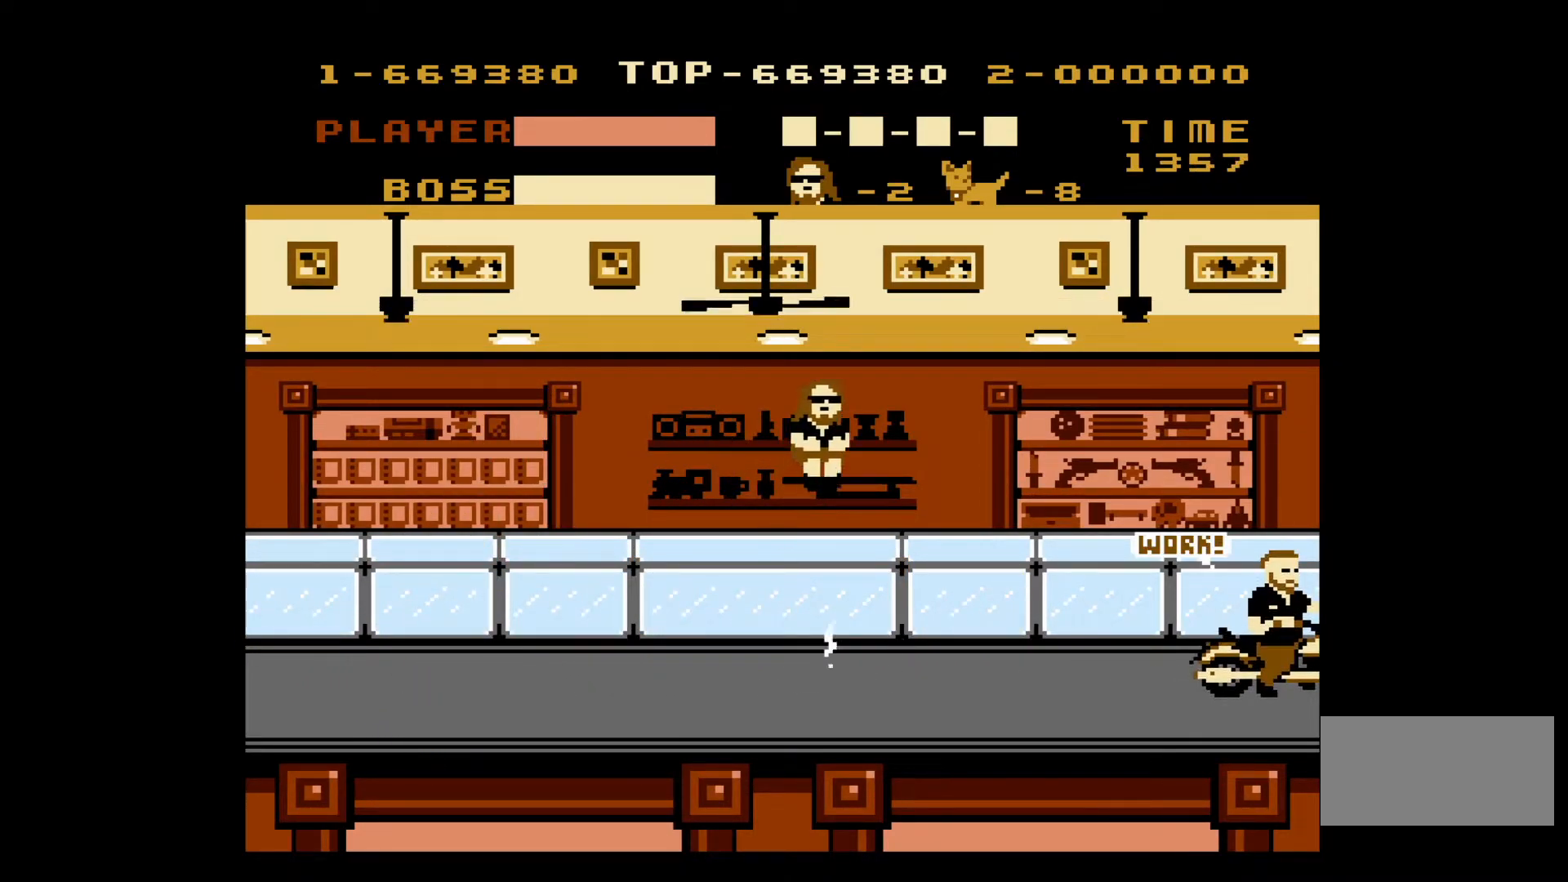
{"buttons": ["A", "DPAD_RIGHT"], "events": [[50, "A", "up"], [483, "A", "down"]]}
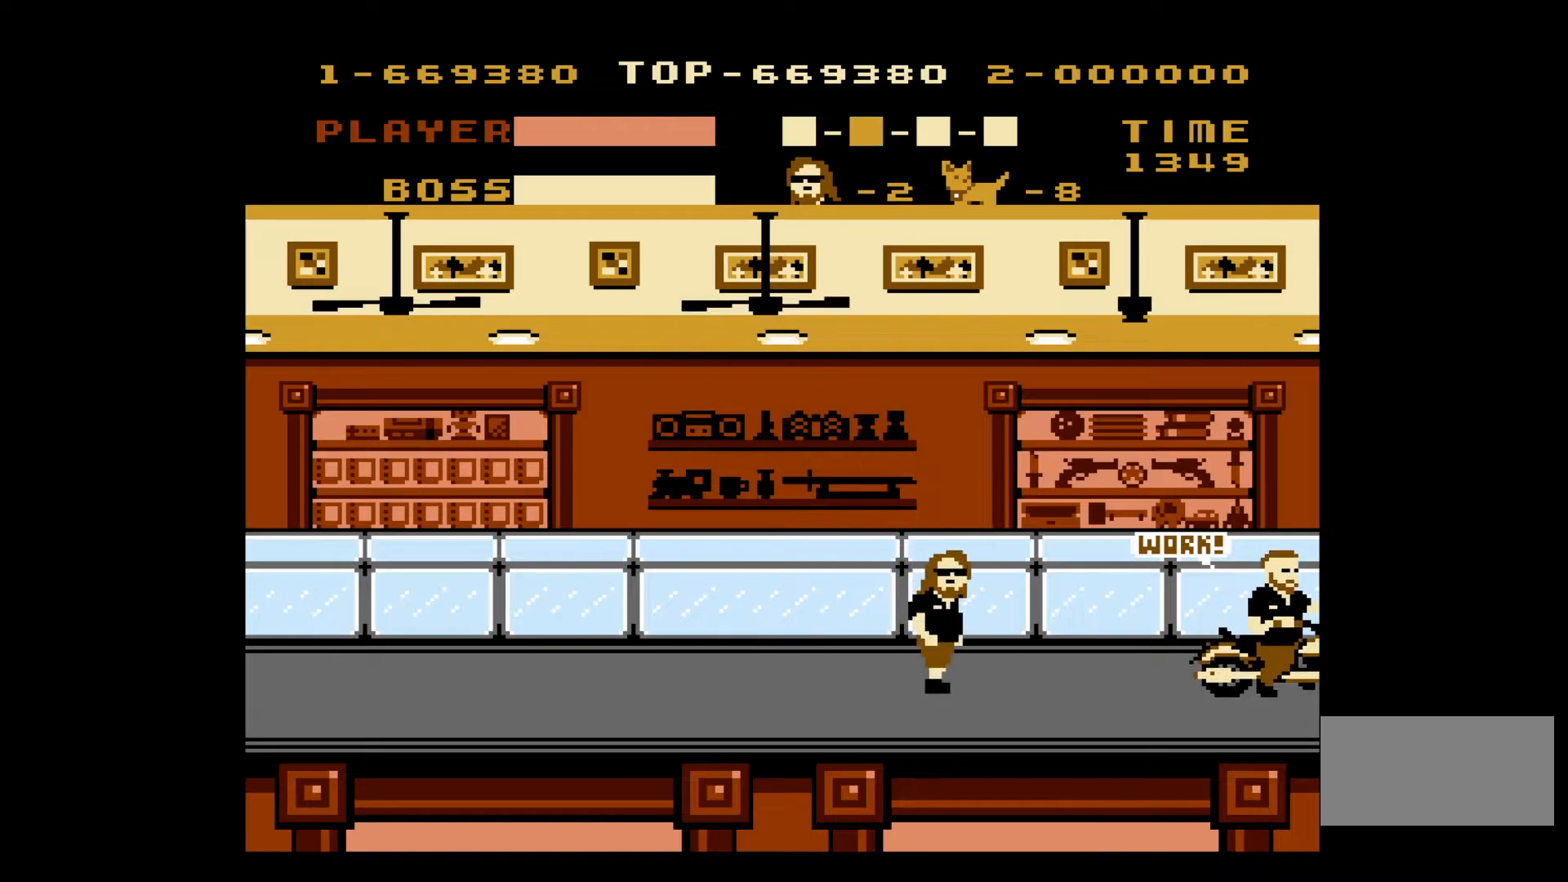
{"buttons": ["DPAD_RIGHT"], "events": [[200, "A", "up"]]}
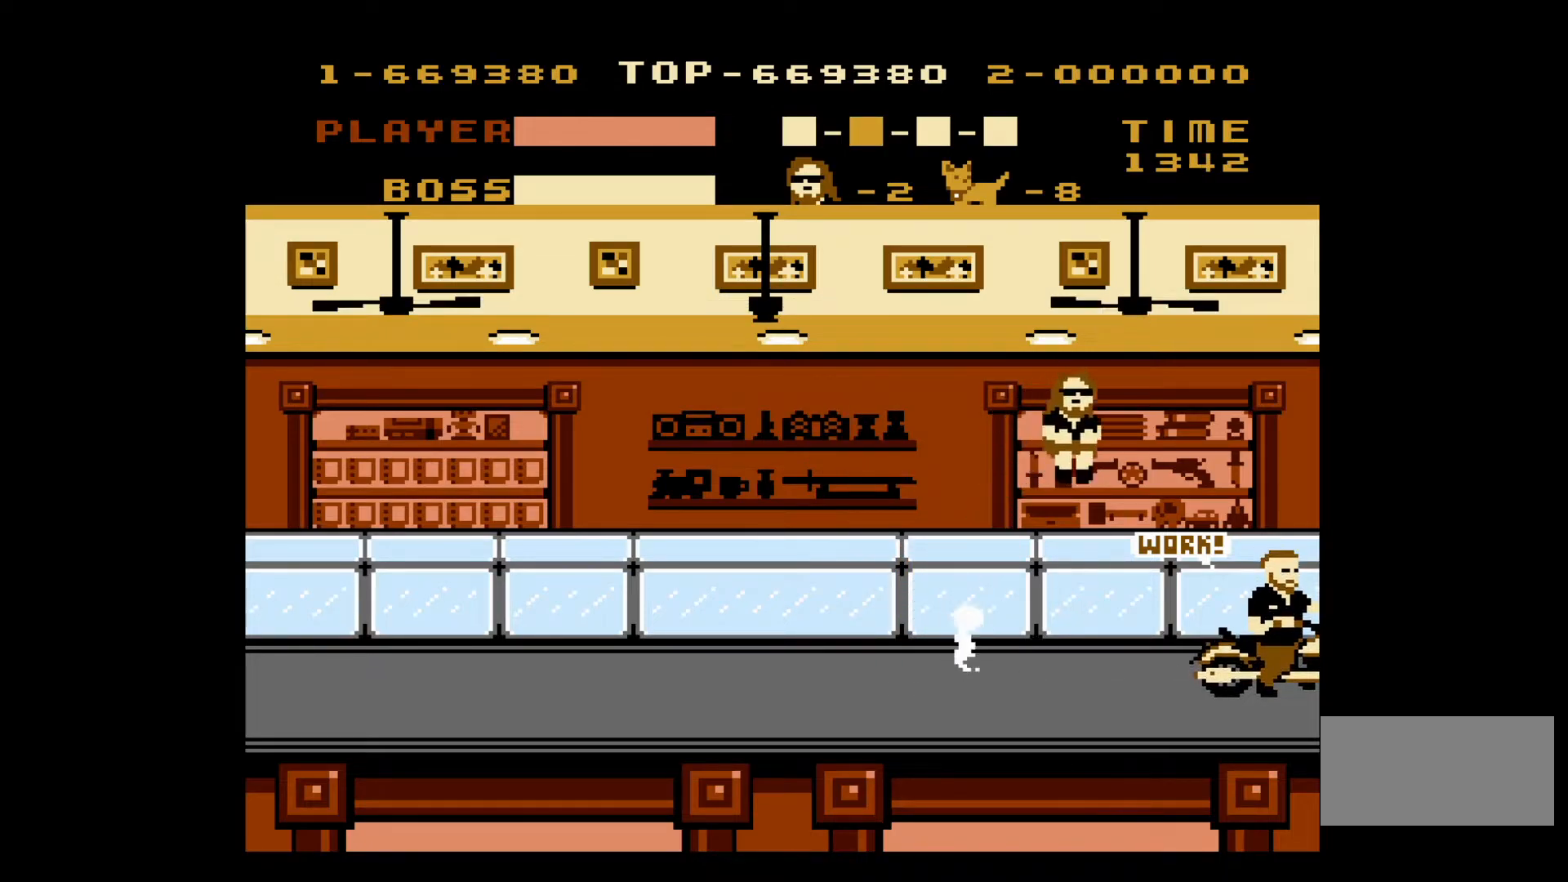
{"buttons": ["A"], "events": [[217, "B", "down"], [300, "DPAD_RIGHT", "up"], [333, "B", "up"], [467, "A", "down"]]}
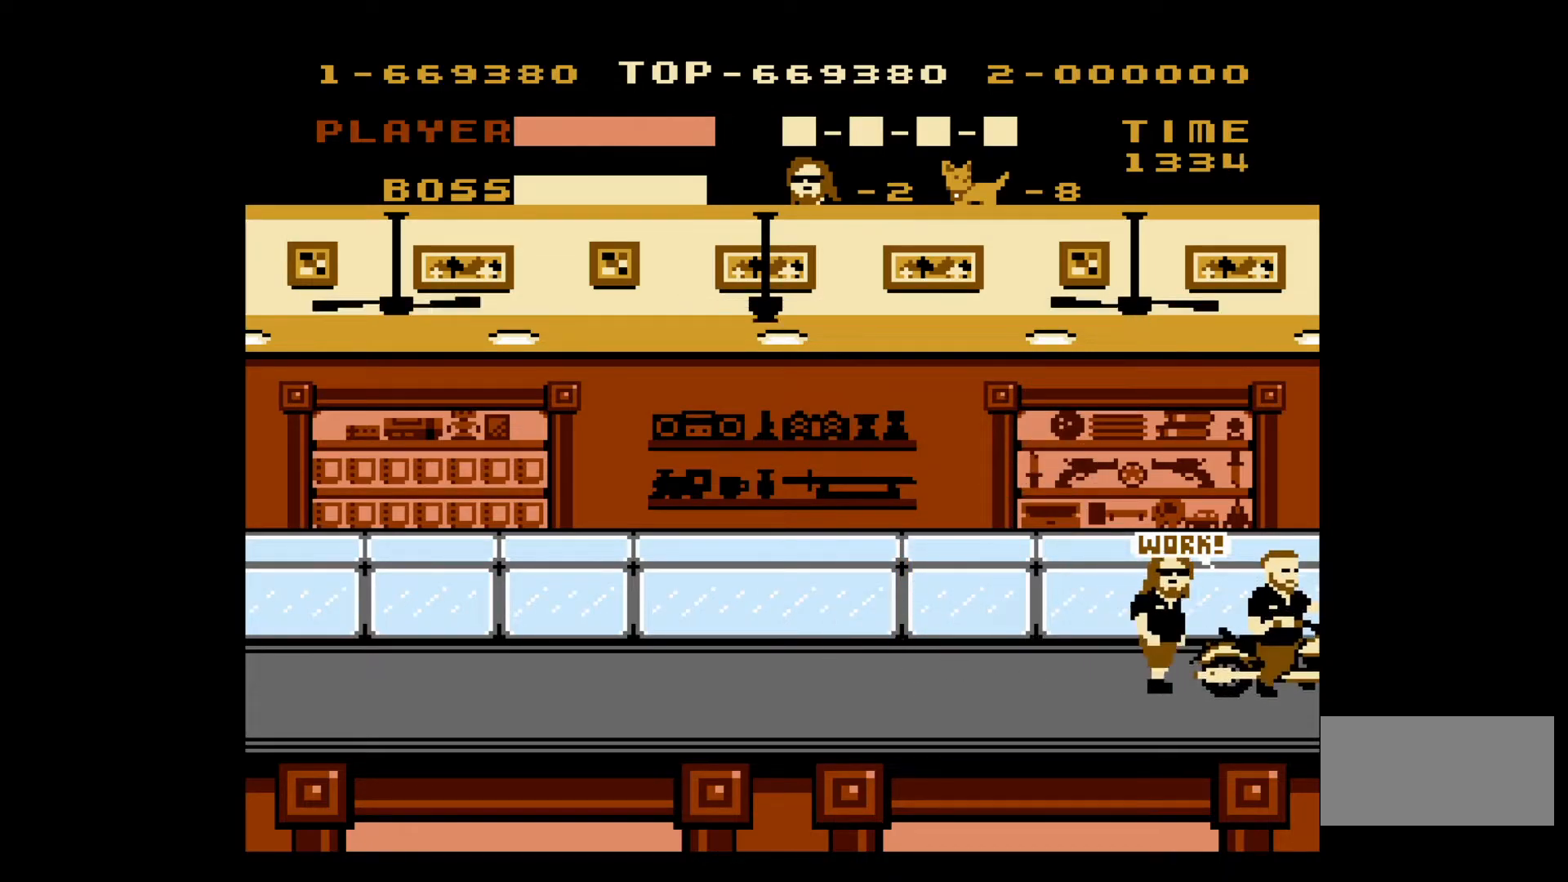
{"buttons": [], "events": [[183, "A", "up"]]}
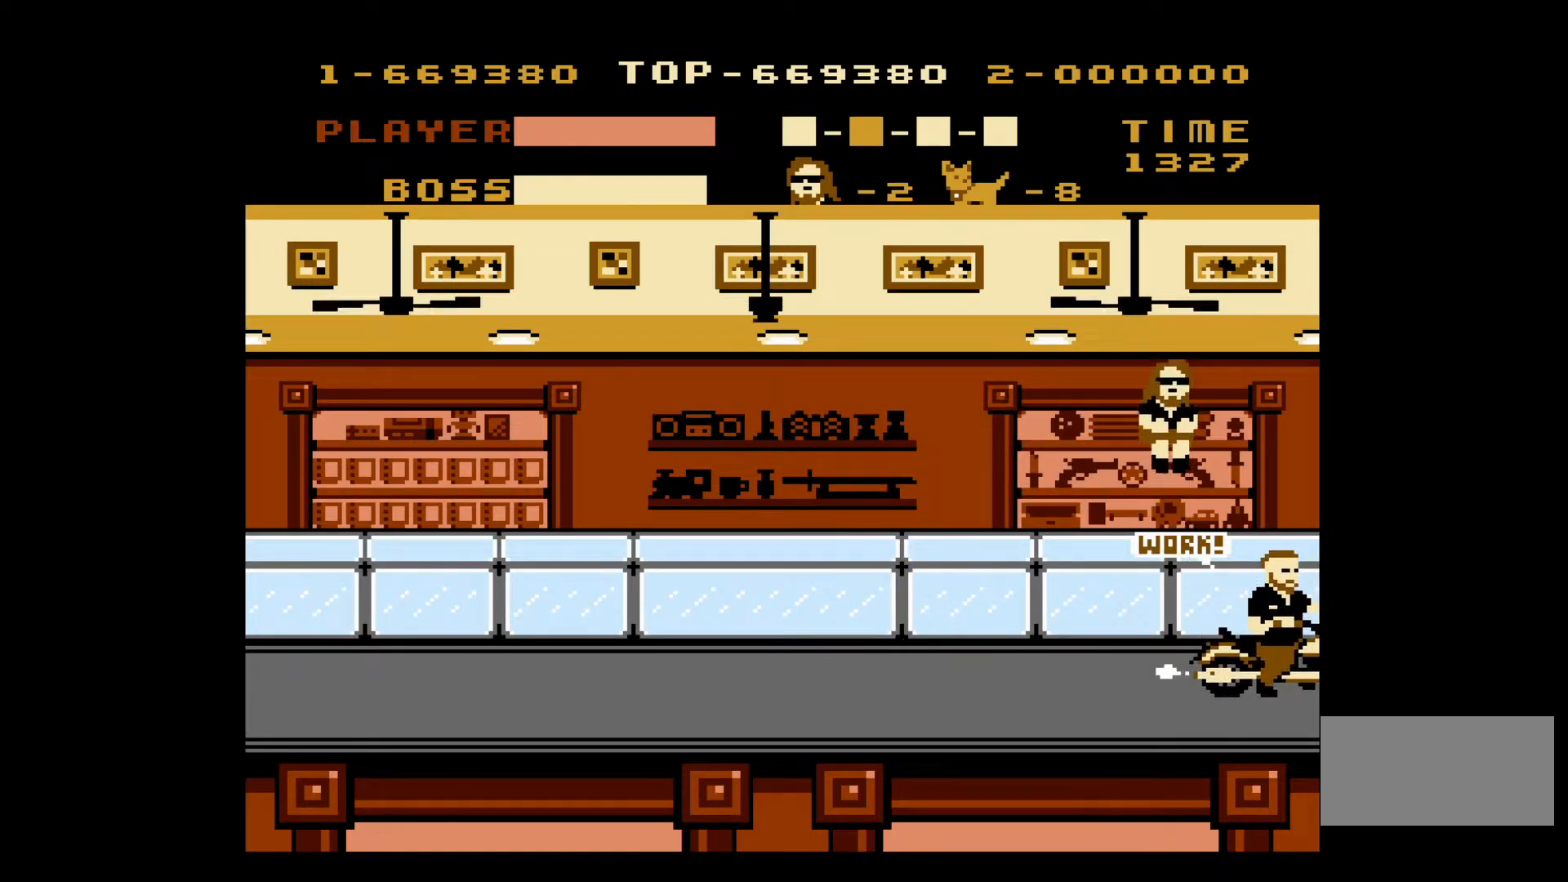
{"buttons": ["B"], "events": [[33, "B", "down"], [117, "B", "up"], [183, "B", "down"], [250, "B", "up"], [333, "B", "down"], [400, "B", "up"], [450, "B", "down"]]}
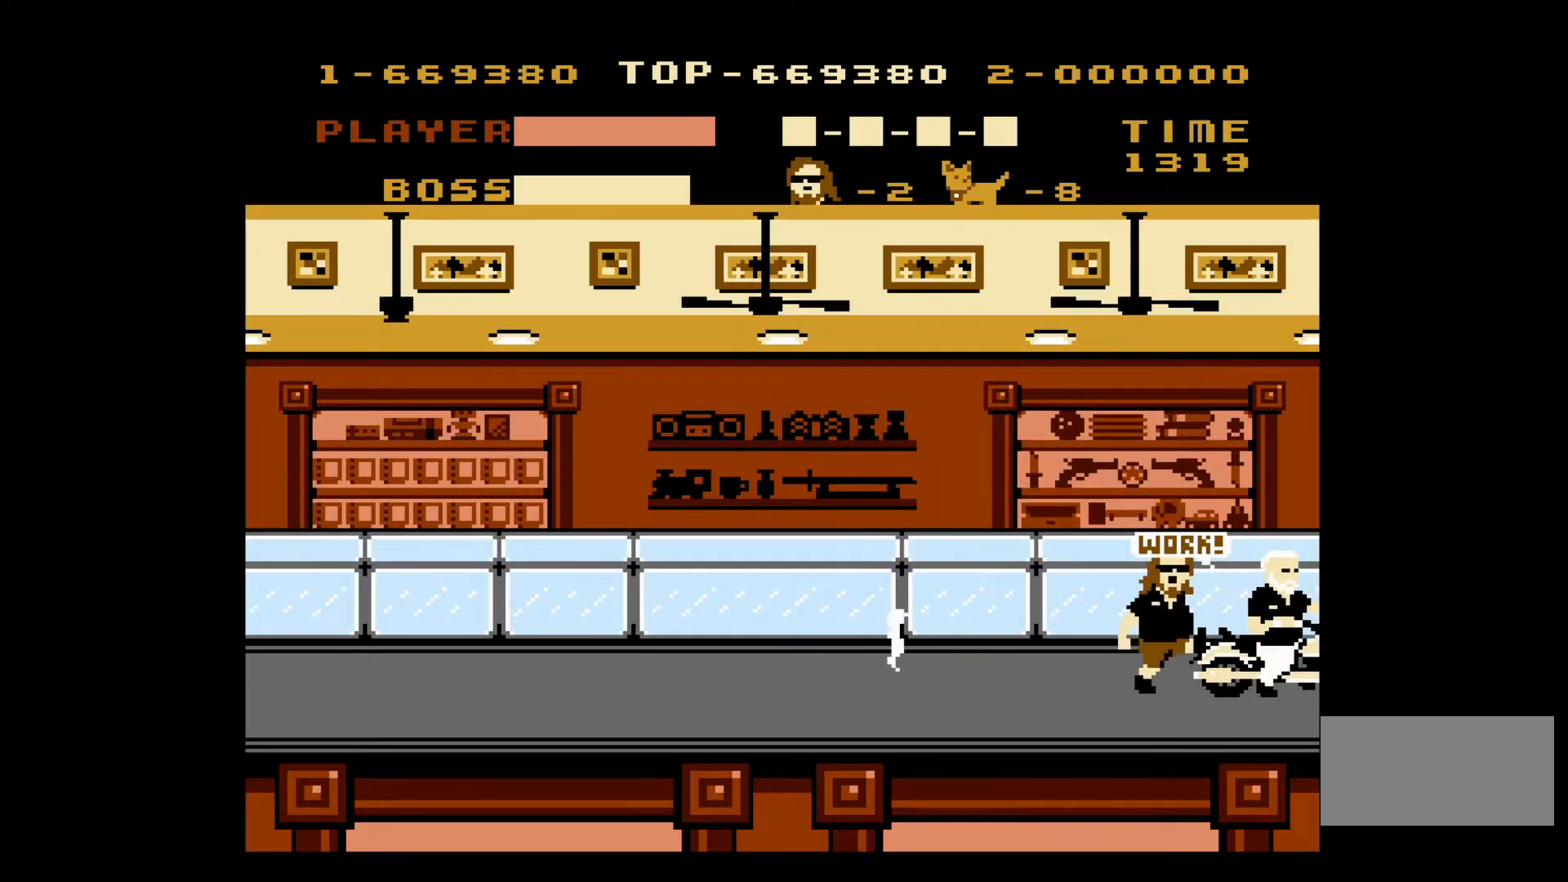
{"buttons": ["A"], "events": [[50, "B", "up"], [100, "B", "down"], [200, "B", "up"], [367, "A", "down"]]}
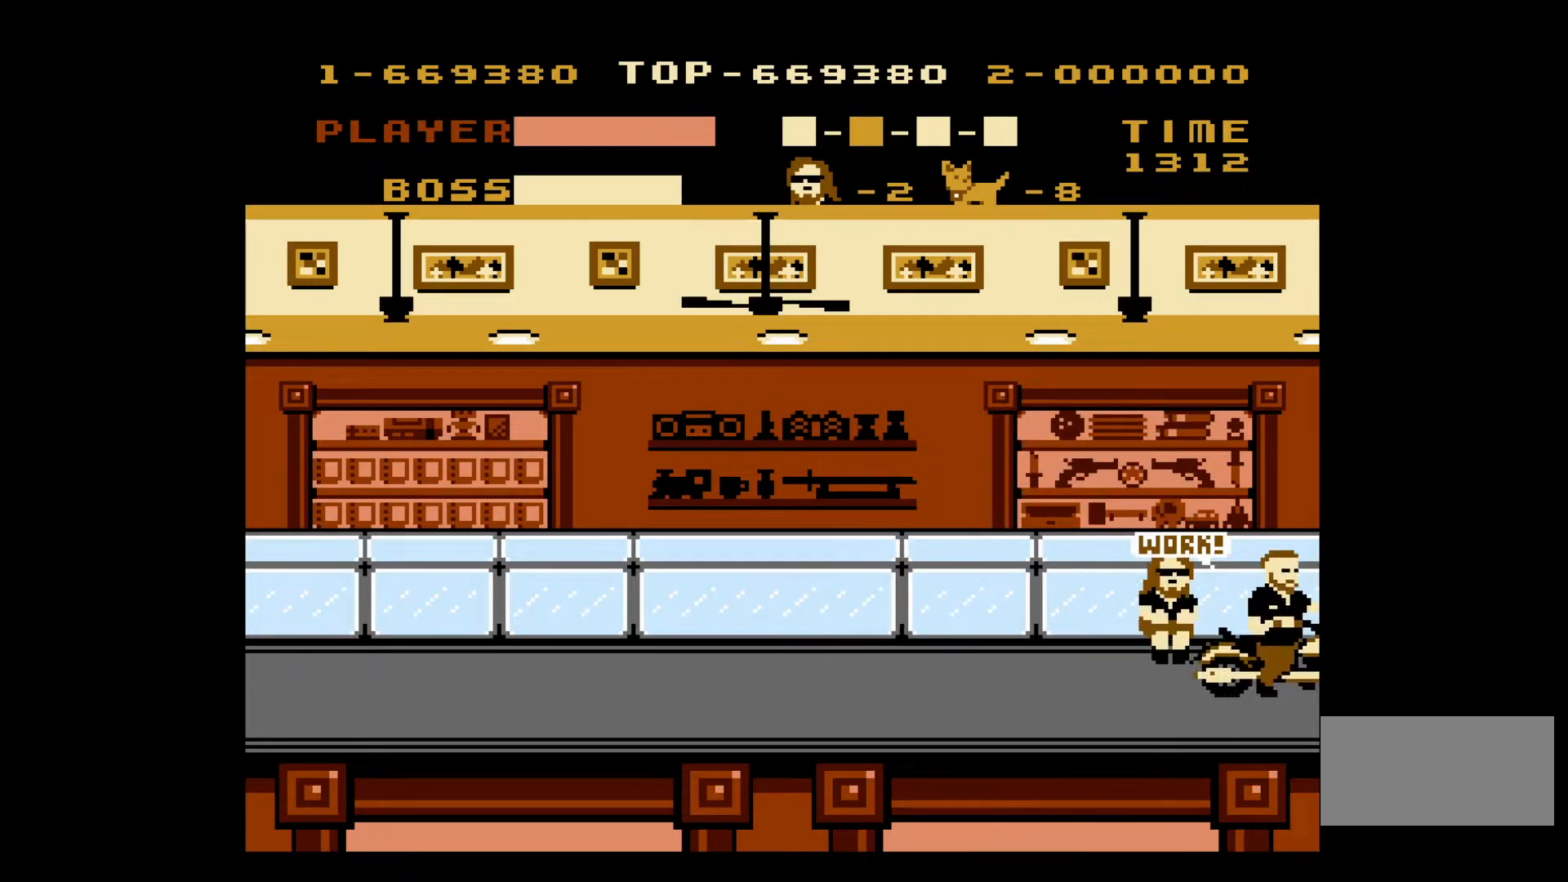
{"buttons": ["B"], "events": [[100, "A", "up"], [417, "B", "down"]]}
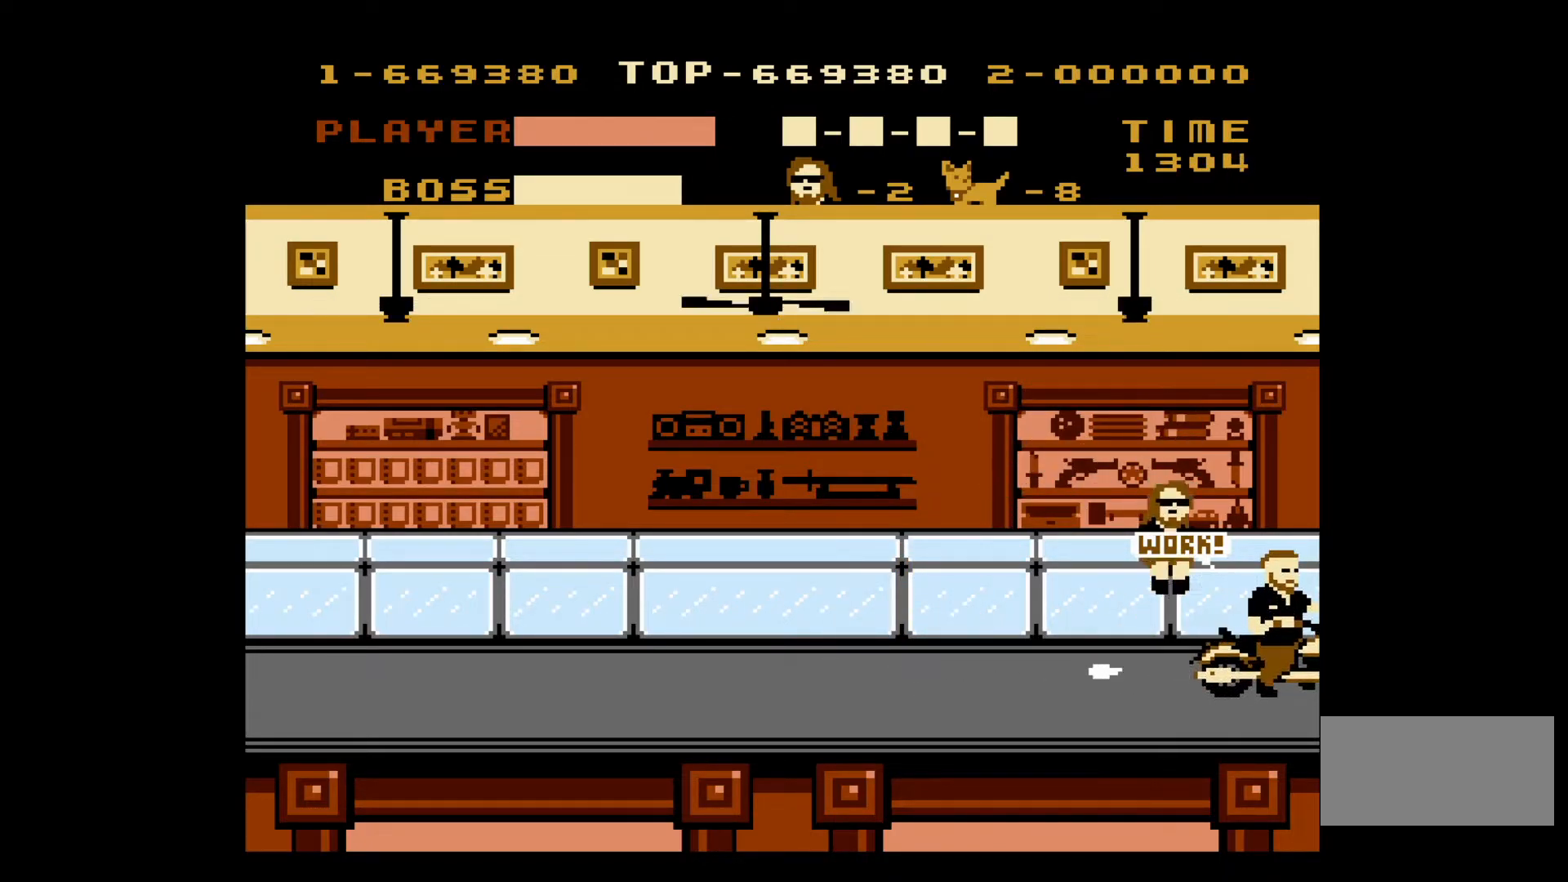
{"buttons": ["DPAD_LEFT"], "events": [[17, "B", "up"], [67, "B", "down"], [150, "B", "up"], [200, "B", "down"], [283, "B", "up"], [350, "B", "down"], [433, "B", "up"], [500, "DPAD_LEFT", "down"]]}
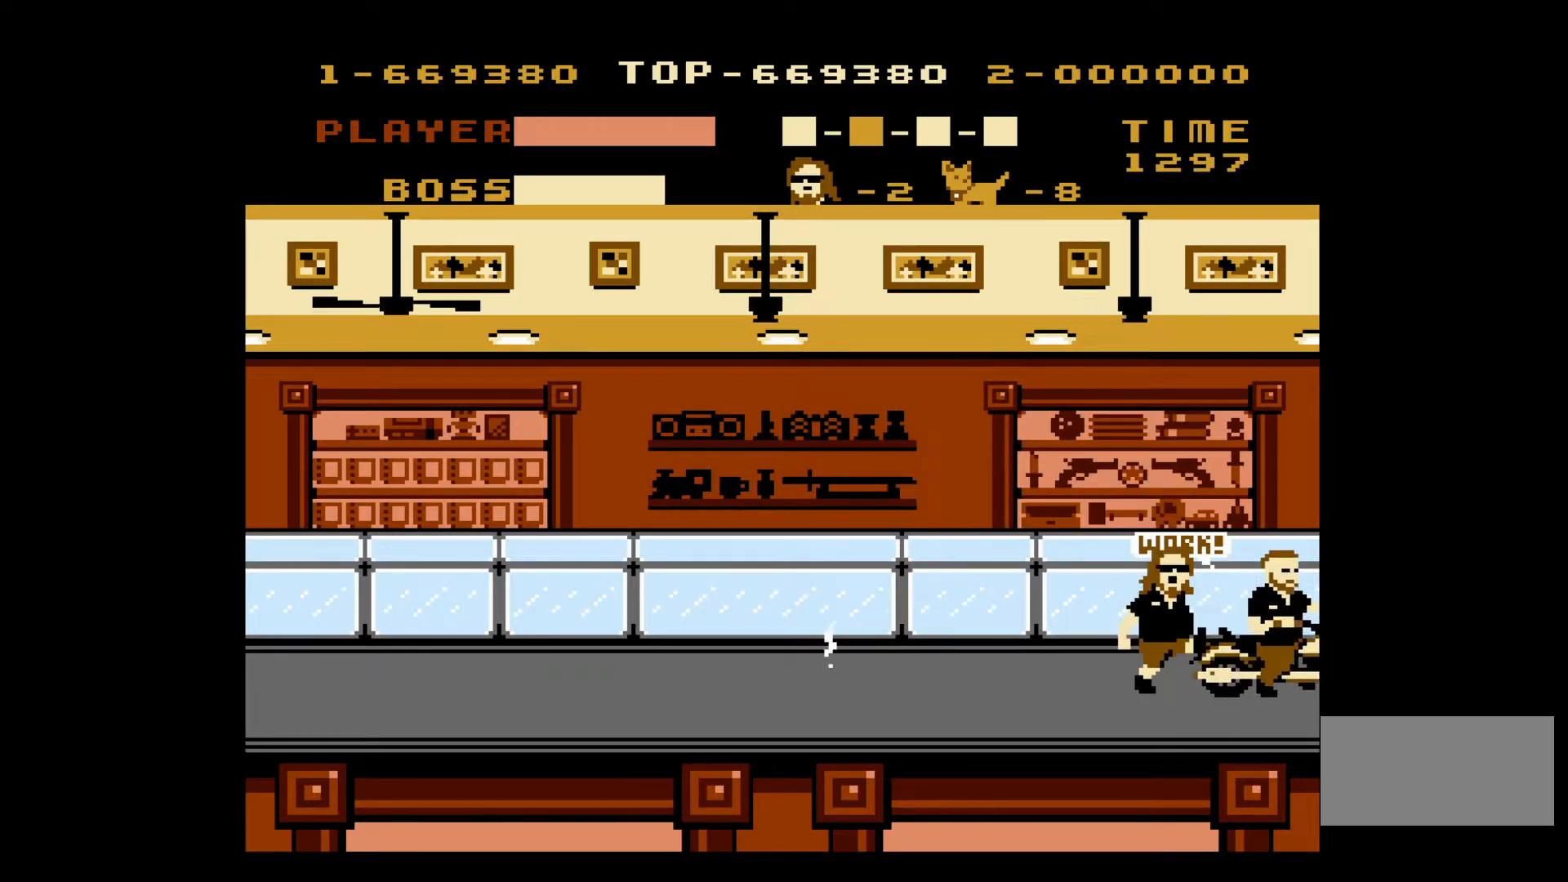
{"buttons": ["DPAD_LEFT"], "events": []}
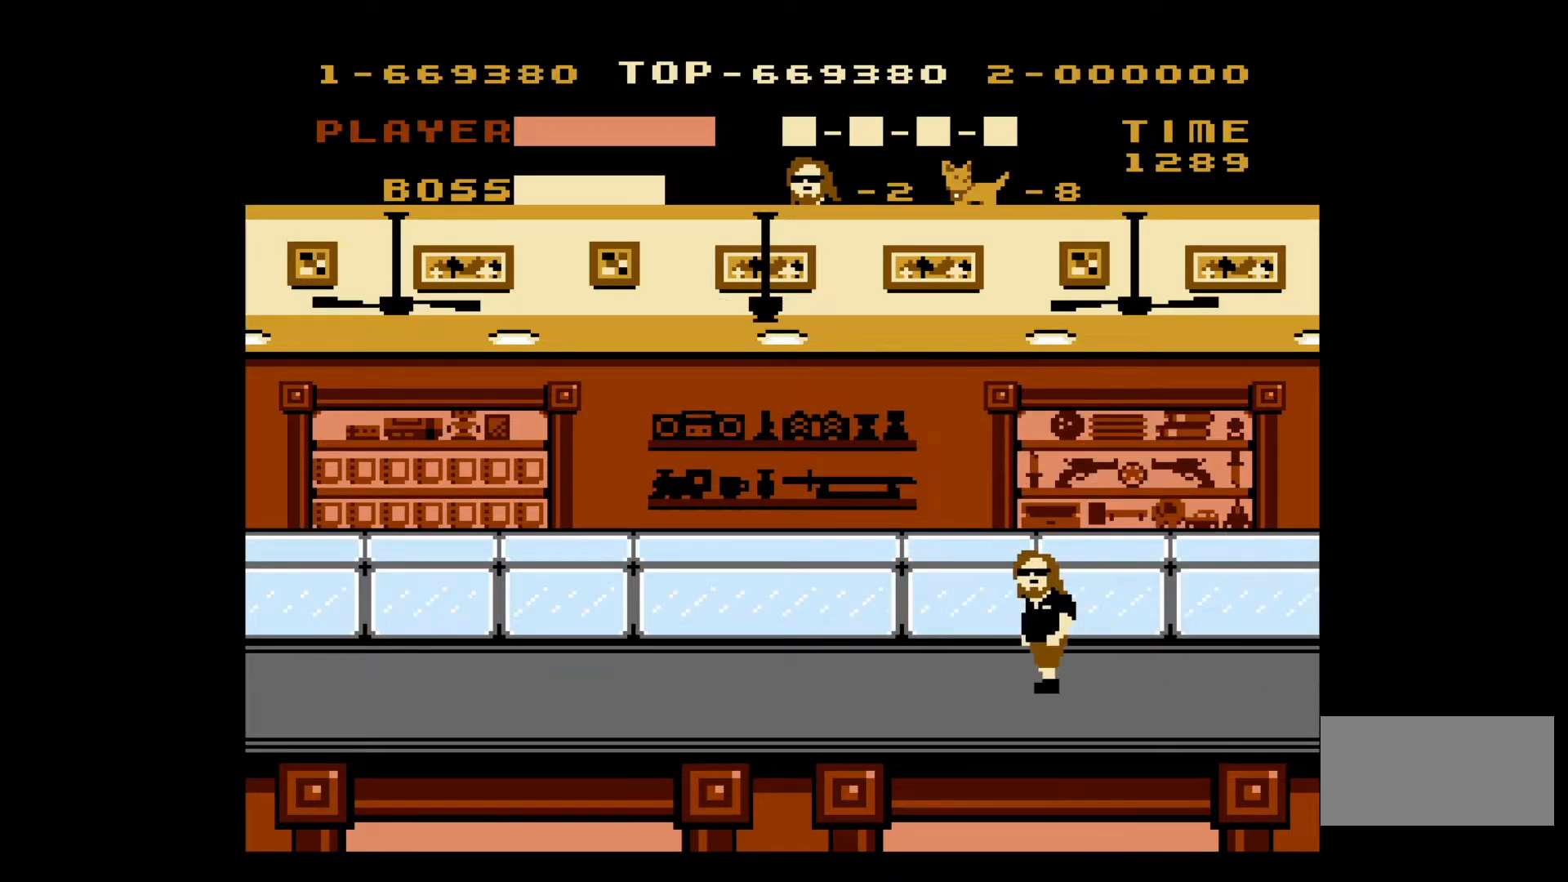
{"buttons": ["DPAD_LEFT"], "events": []}
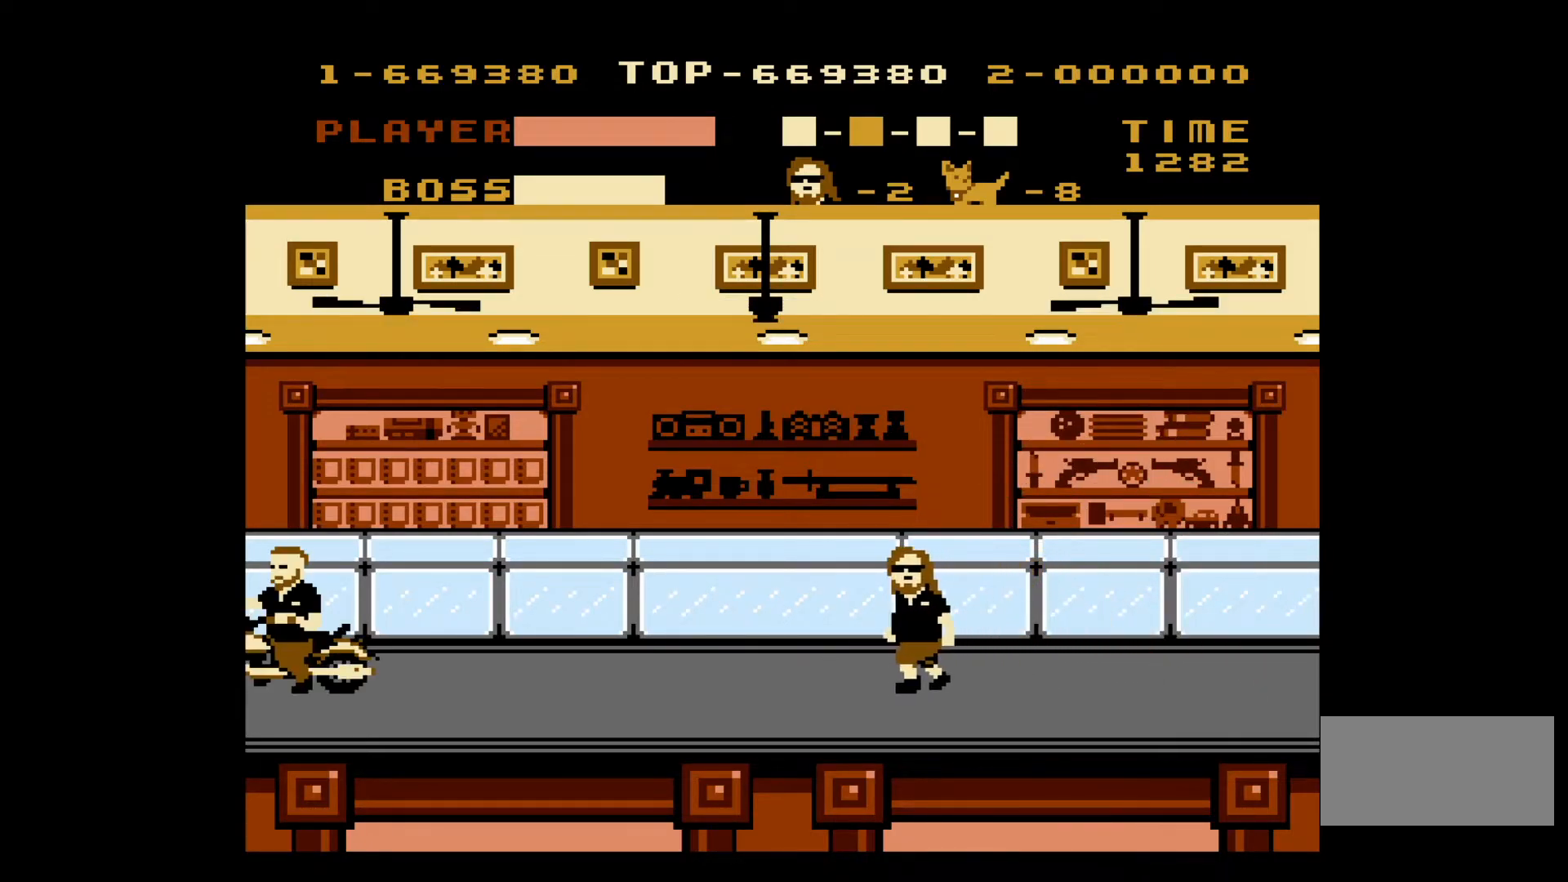
{"buttons": ["A", "DPAD_LEFT"], "events": [[450, "A", "down"]]}
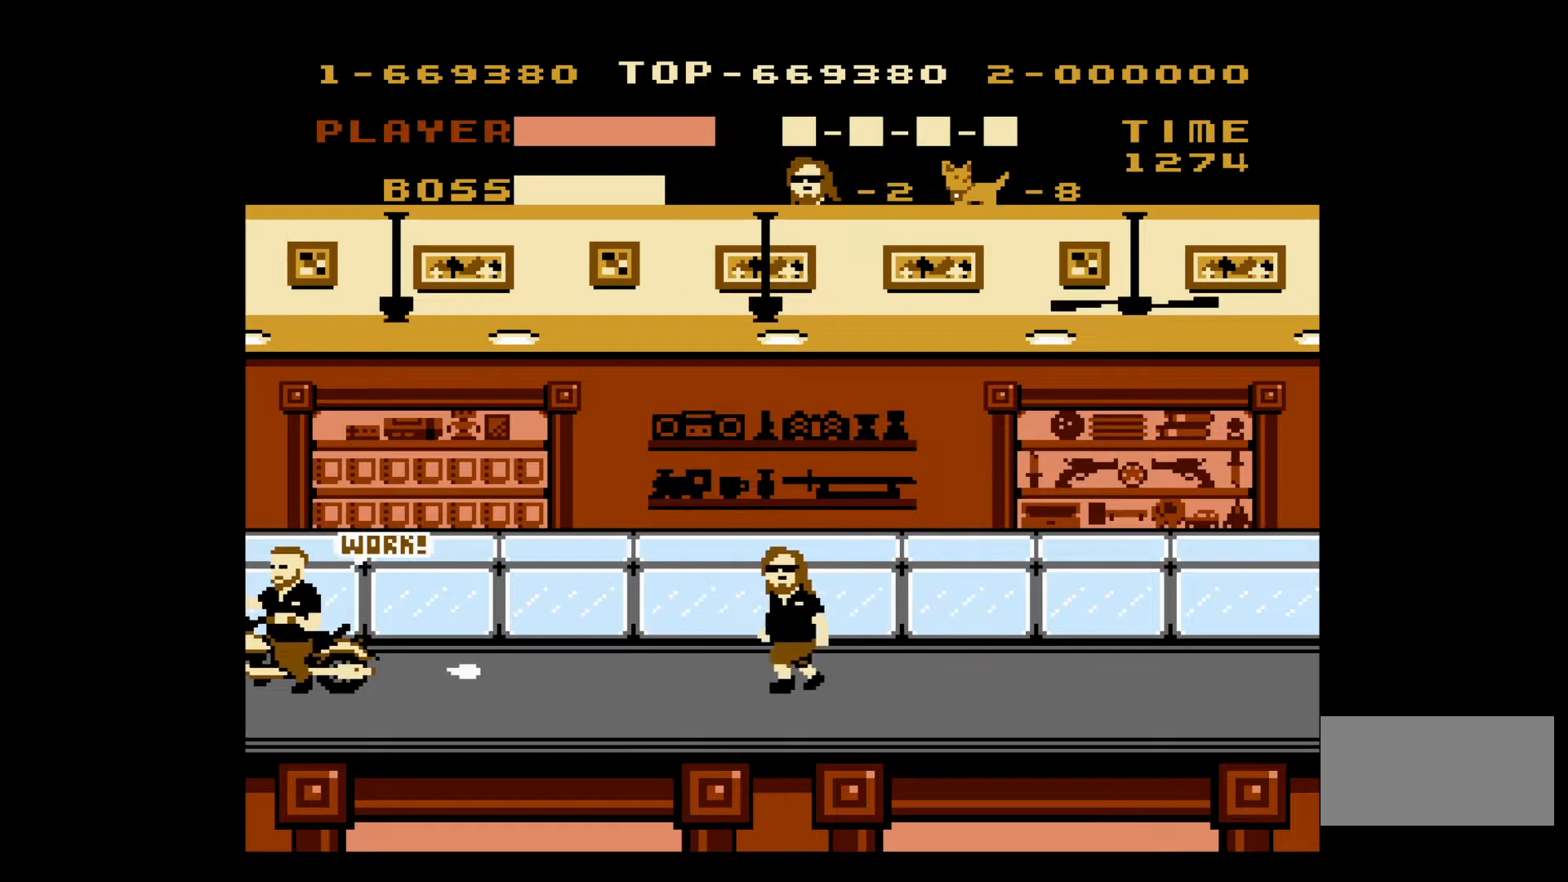
{"buttons": ["DPAD_LEFT"], "events": [[400, "A", "up"]]}
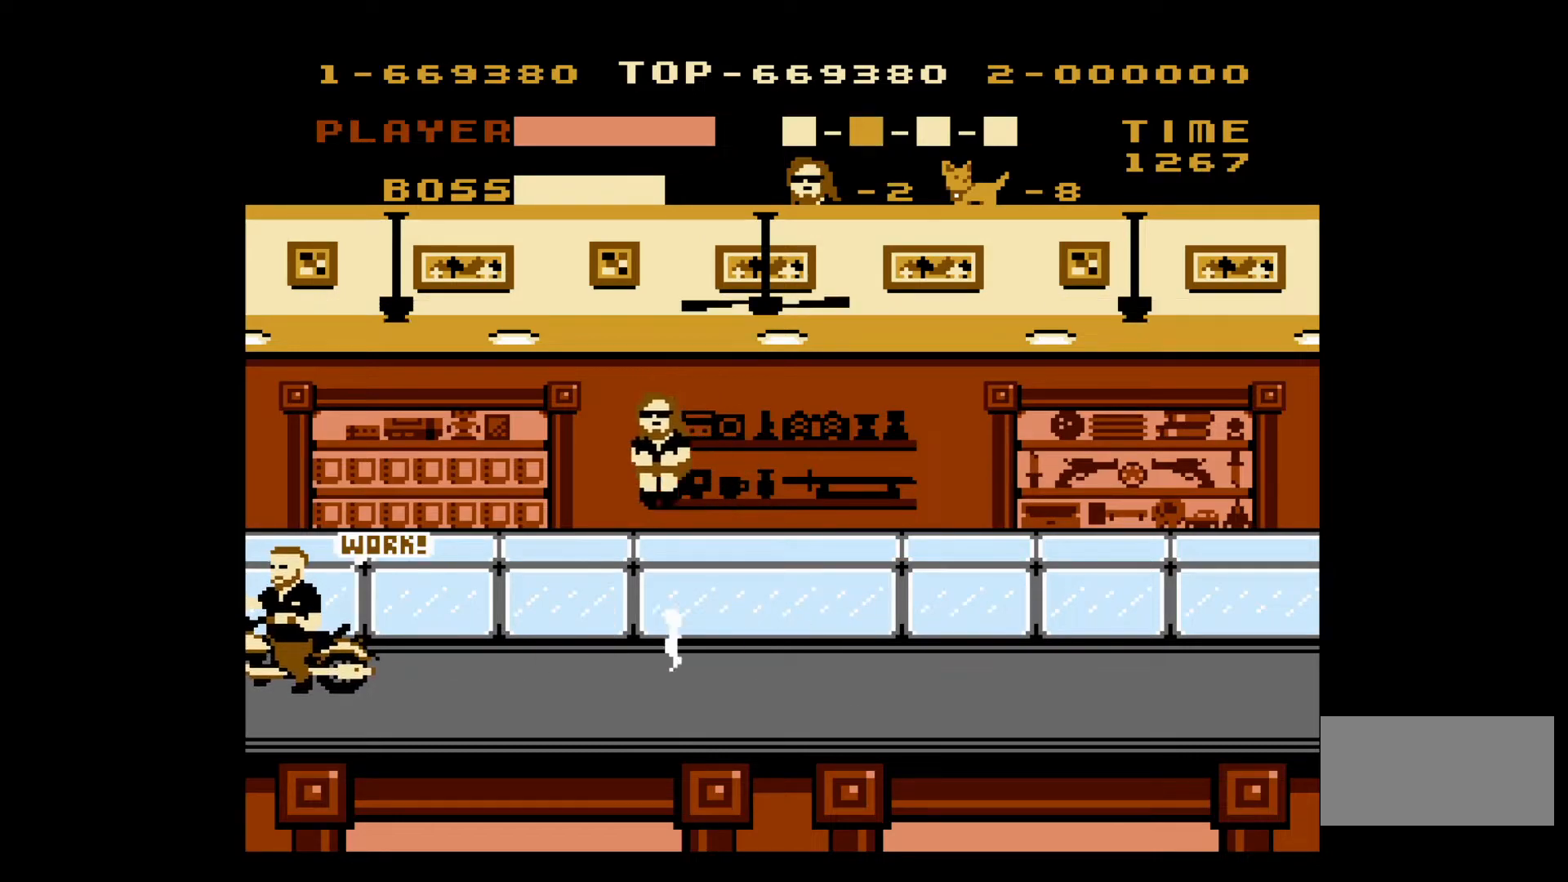
{"buttons": ["A", "DPAD_LEFT"], "events": [[367, "A", "down"]]}
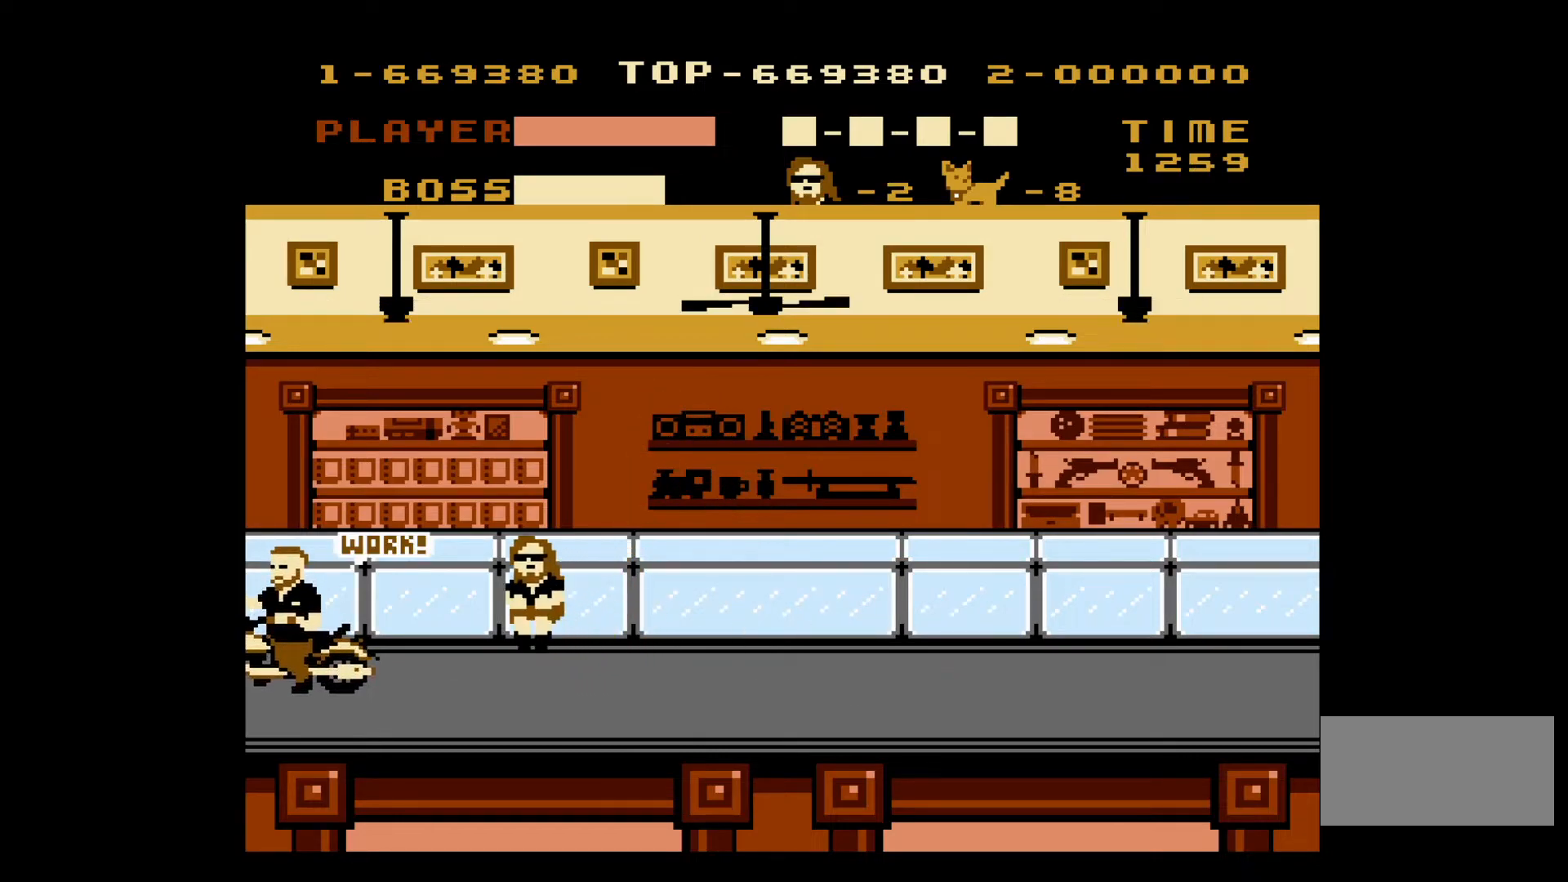
{"buttons": [], "events": [[50, "A", "up"], [433, "B", "down"], [433, "DPAD_LEFT", "up"], [500, "B", "up"]]}
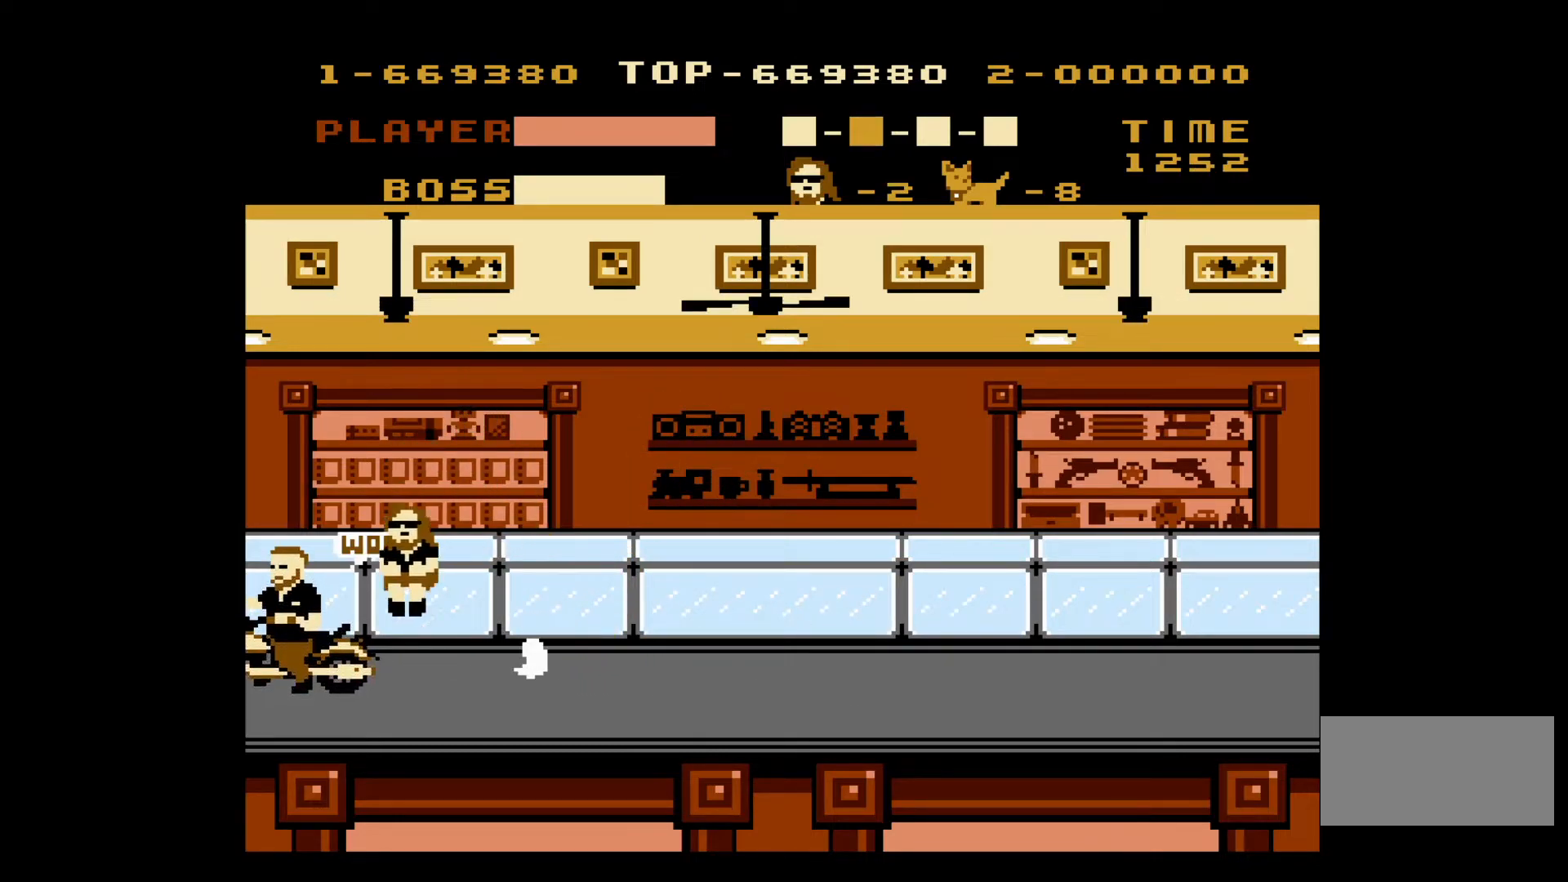
{"buttons": [], "events": [[67, "B", "down"], [167, "B", "up"], [217, "B", "down"], [317, "B", "up"], [383, "B", "down"], [450, "B", "up"]]}
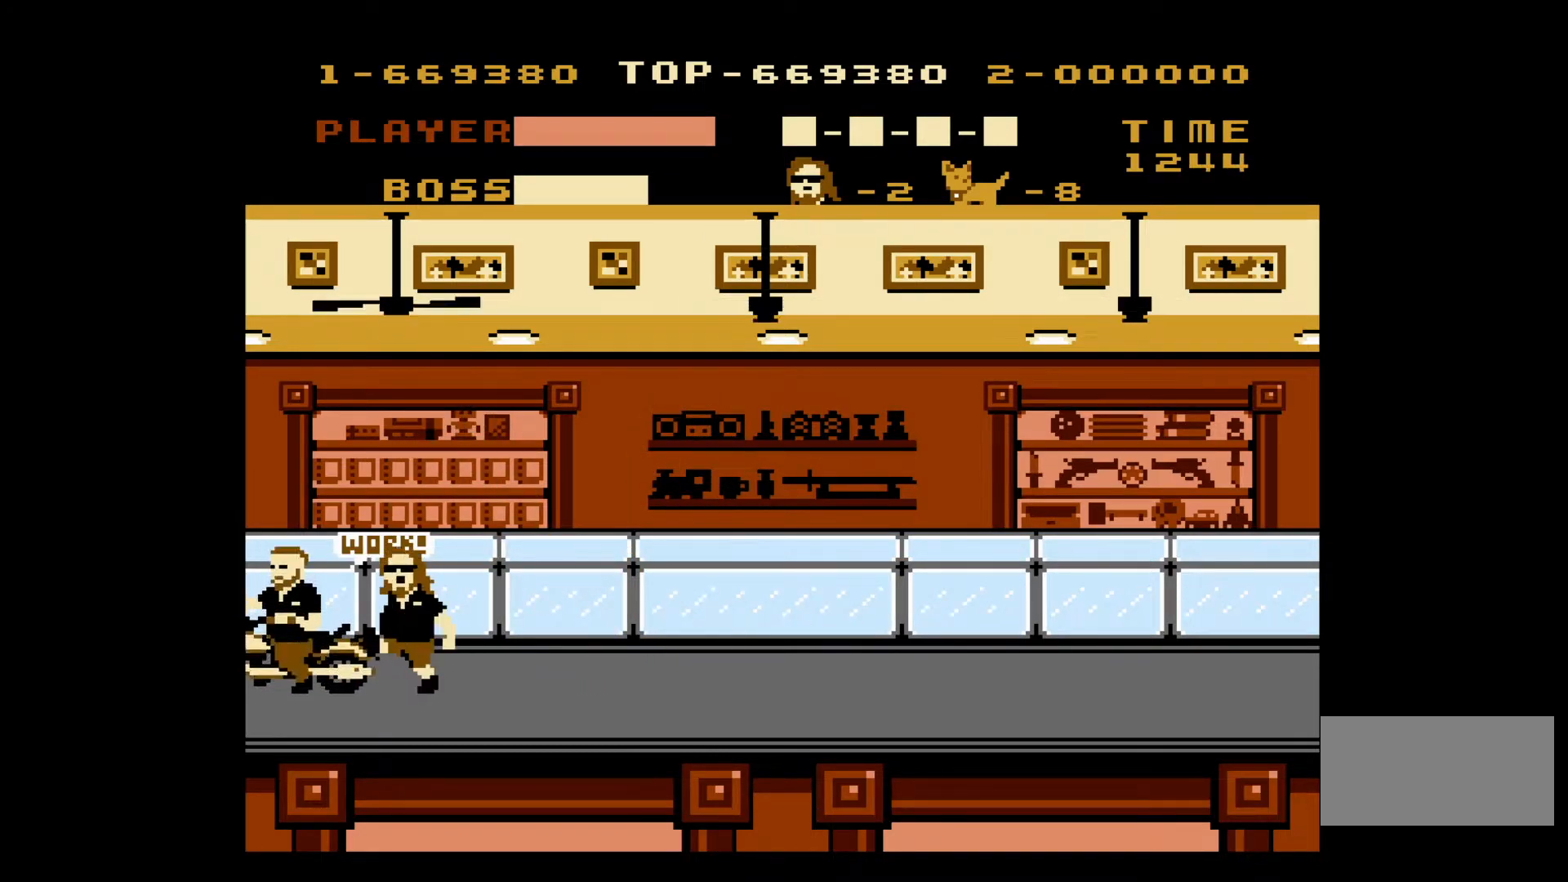
{"buttons": [], "events": [[17, "B", "down"], [117, "B", "up"], [250, "A", "down"], [433, "A", "up"]]}
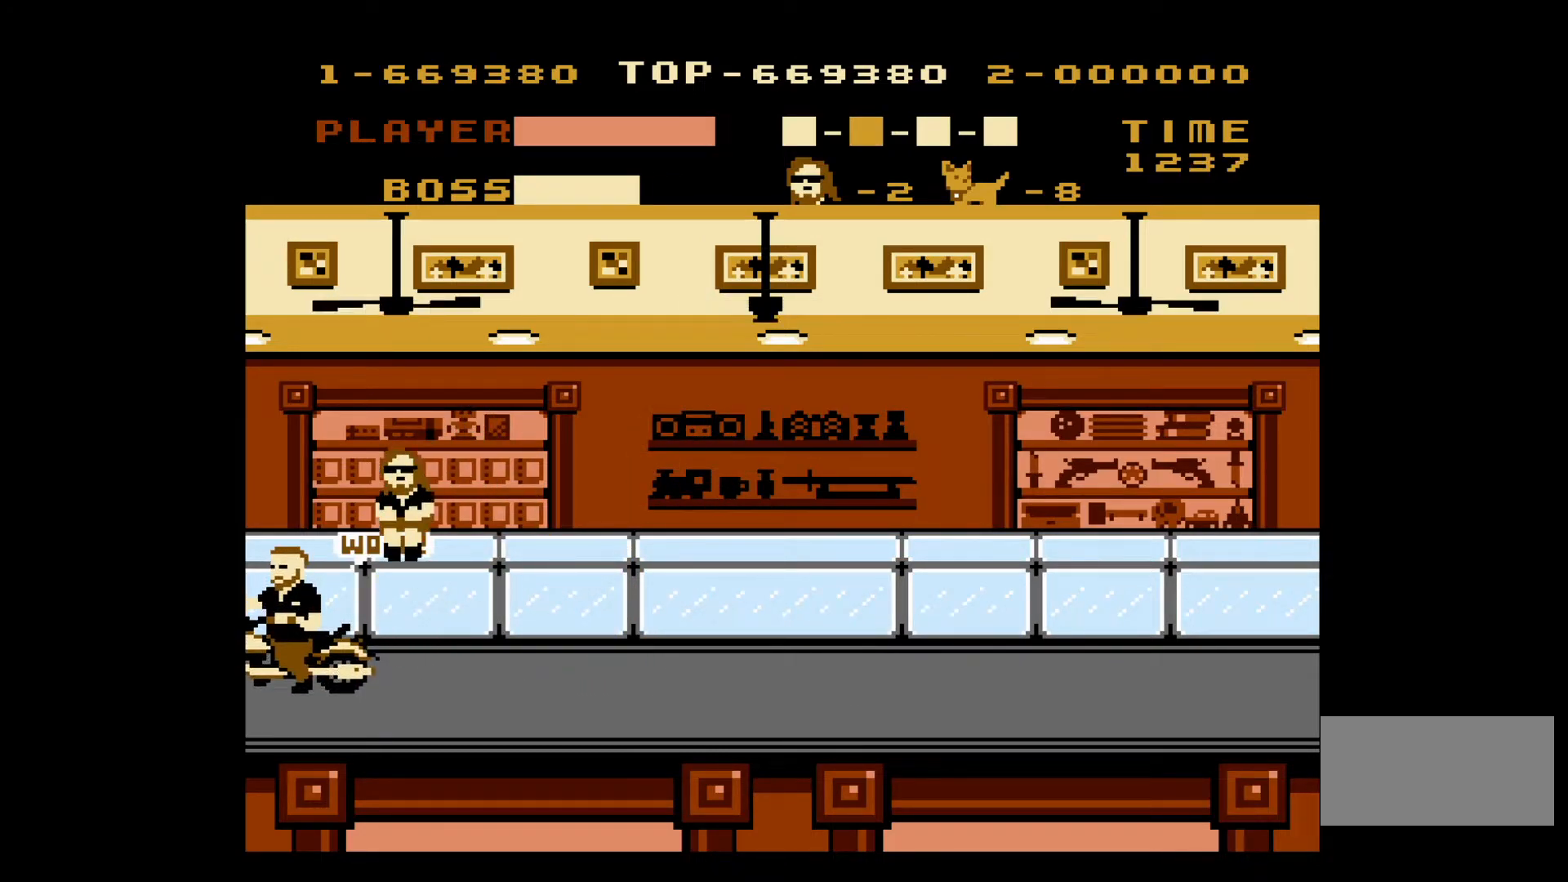
{"buttons": ["B"], "events": [[317, "B", "down"], [367, "B", "up"], [450, "B", "down"]]}
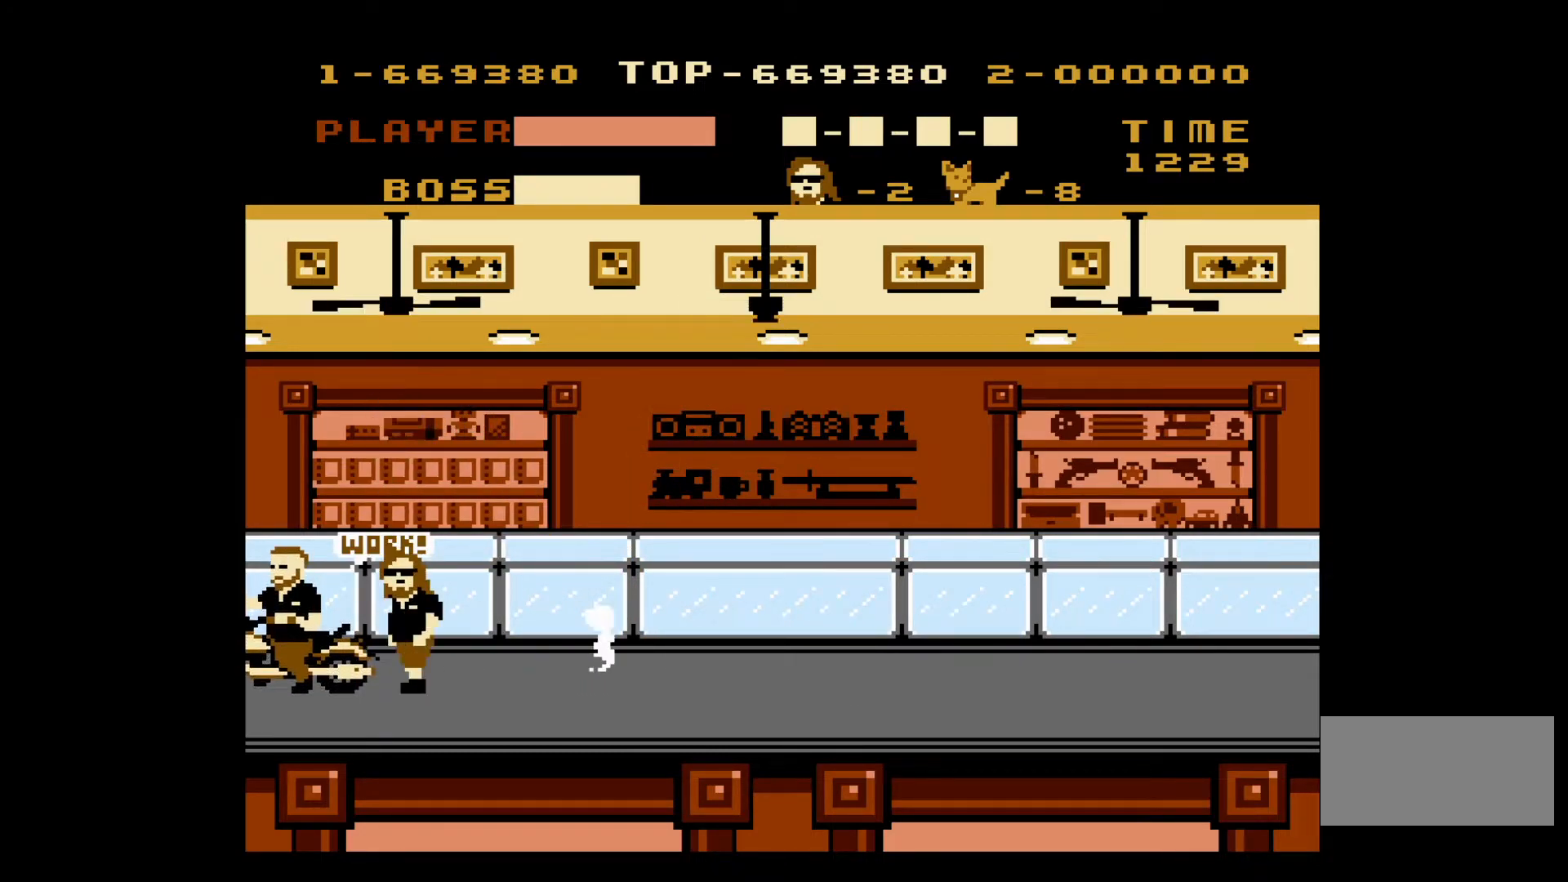
{"buttons": ["A"], "events": [[33, "B", "up"], [83, "B", "down"], [167, "B", "up"], [217, "B", "down"], [333, "B", "up"], [450, "A", "down"]]}
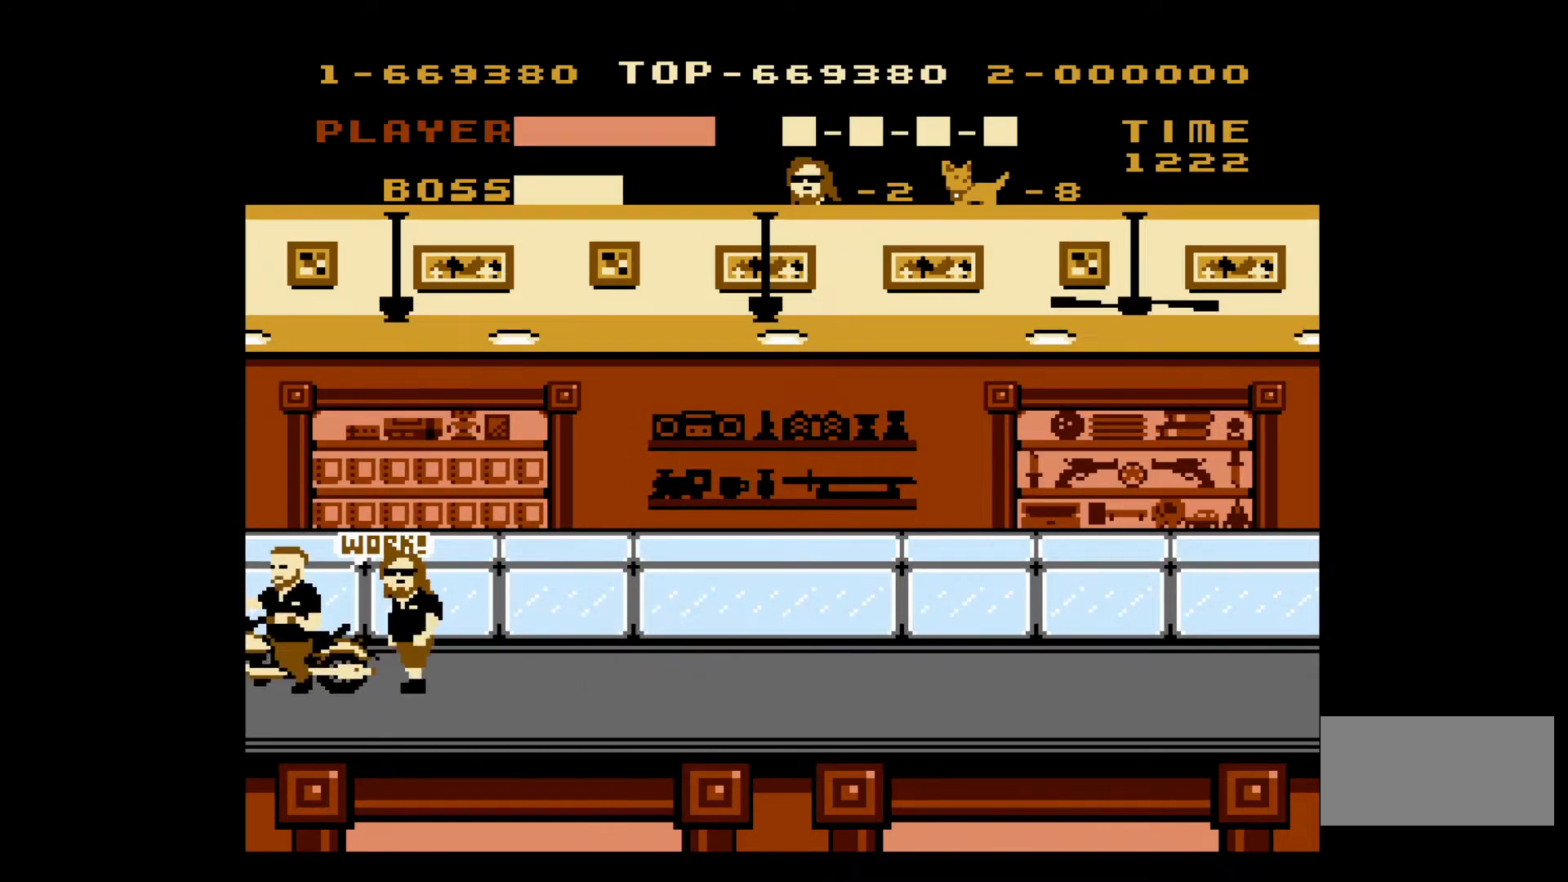
{"buttons": ["B"], "events": [[117, "A", "up"], [500, "B", "down"]]}